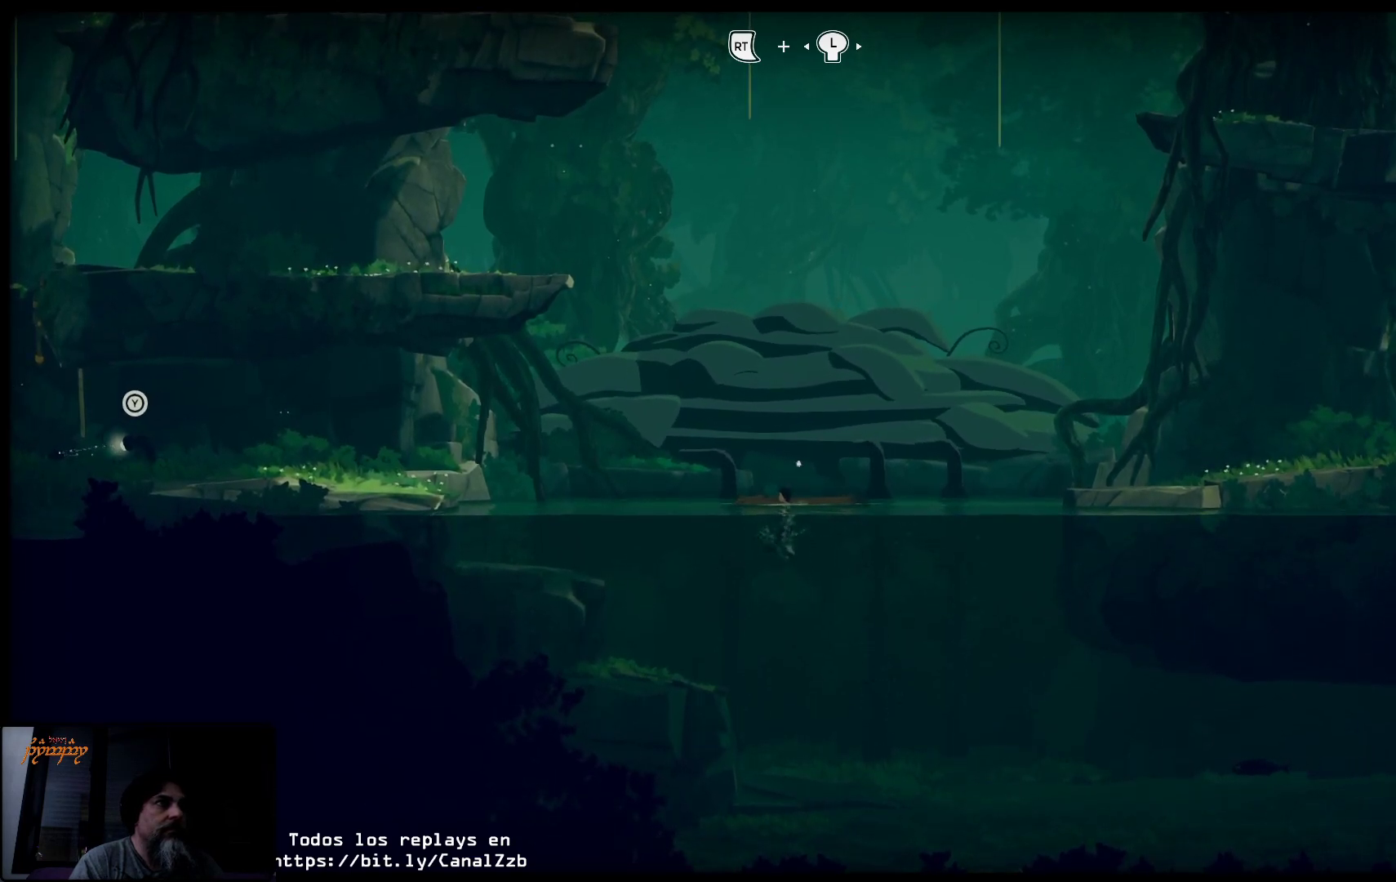
Gameplay with a controller (Xbox layout); each line is a JSON object with the inputs held at the frame after it. "events" lists button and stick changes between this image and that frame as [ms after this image, input, new state], when the widget could be followed in between.
{"buttons": ["X"], "left_stick": "left", "right_stick": "center", "events": [[450, "left_stick", "left"]]}
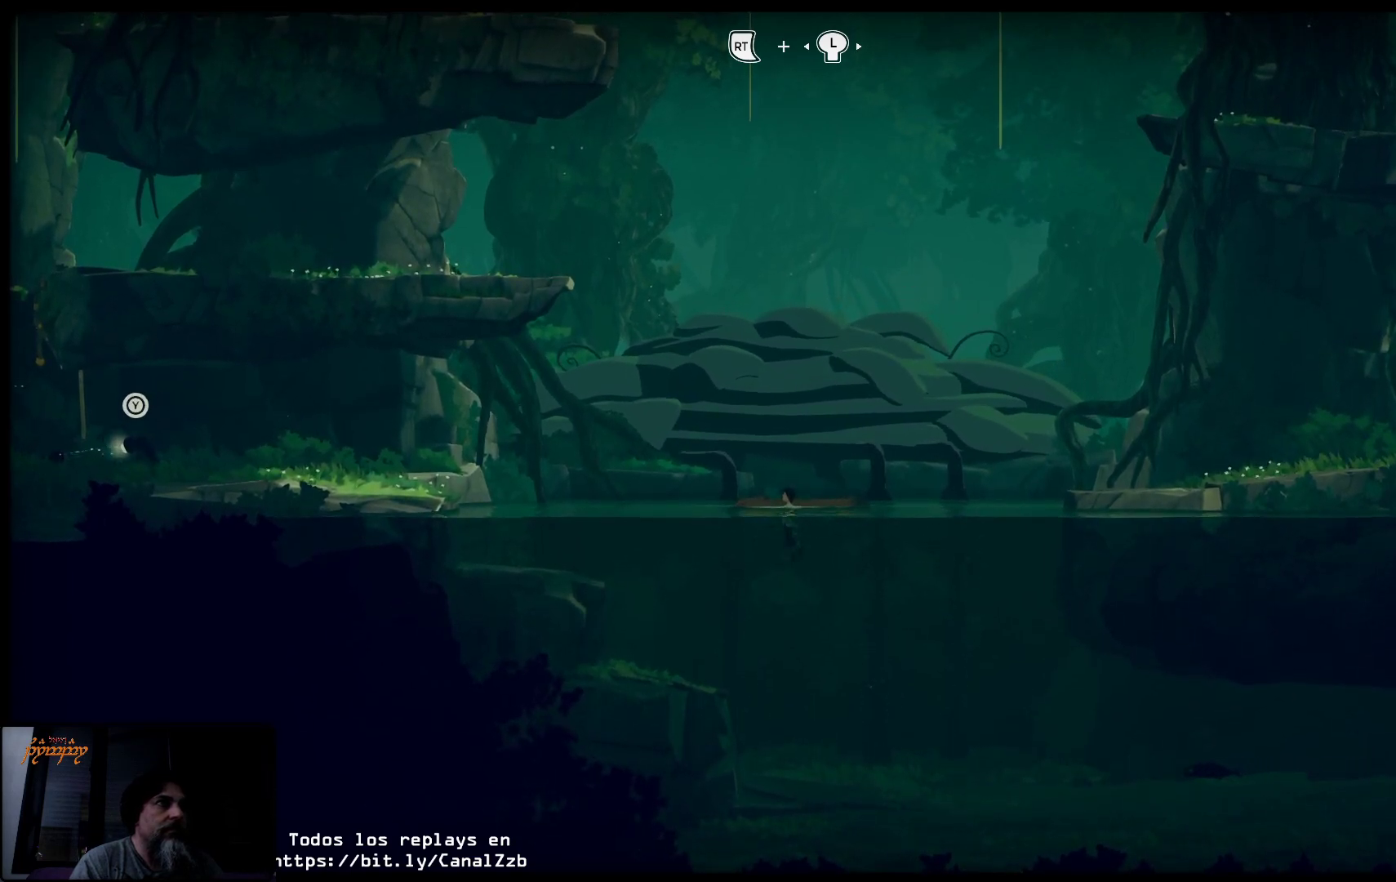
{"buttons": ["X"], "left_stick": "center", "right_stick": "center", "events": [[467, "left_stick", "center"]]}
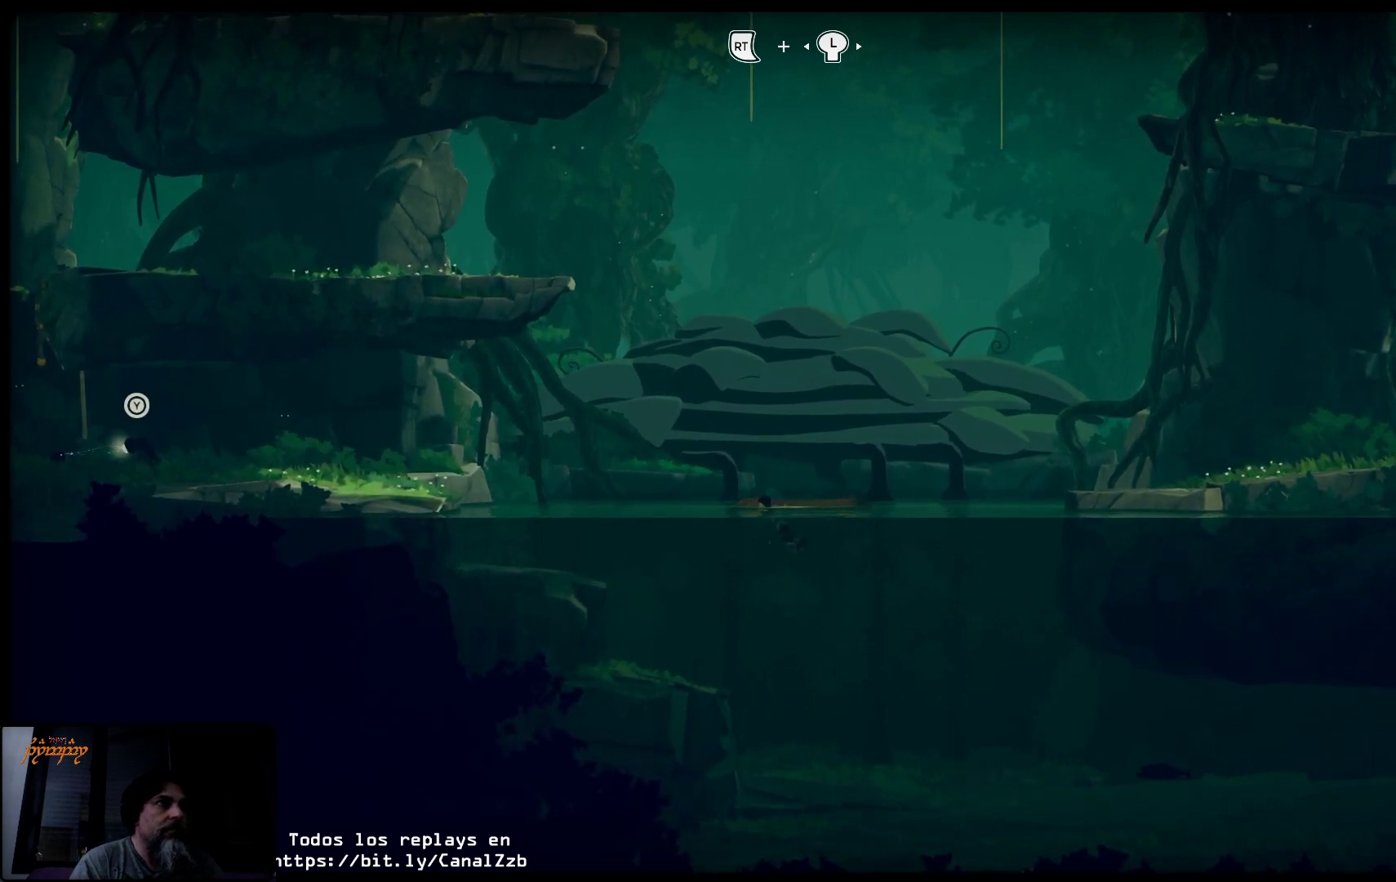
{"buttons": ["Y"], "left_stick": "right", "right_stick": "center", "events": [[33, "left_stick", "right"], [83, "X", "up"], [433, "Y", "down"]]}
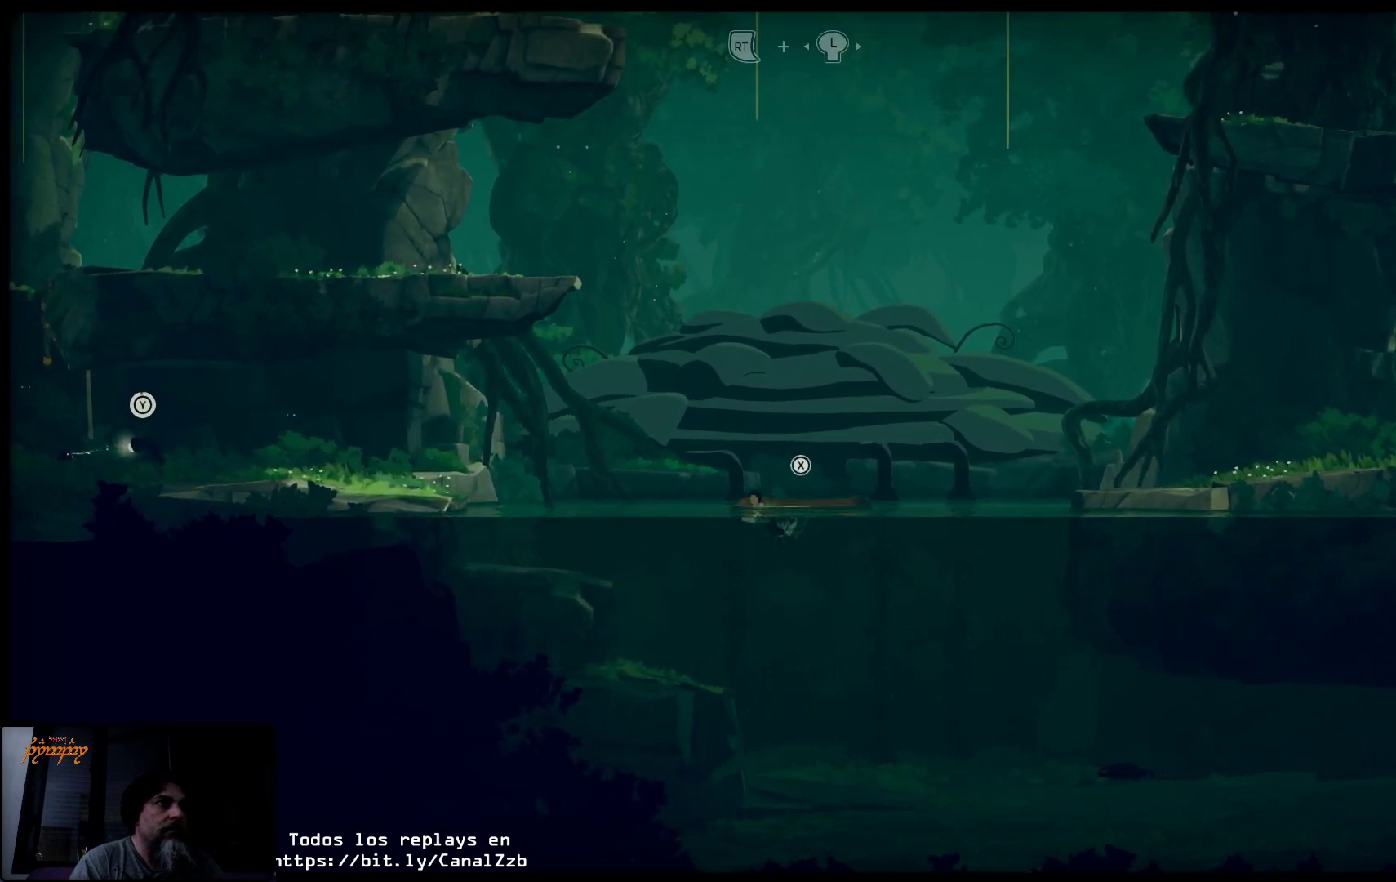
{"buttons": ["Y"], "left_stick": "center", "right_stick": "center", "events": [[50, "left_stick", "center"]]}
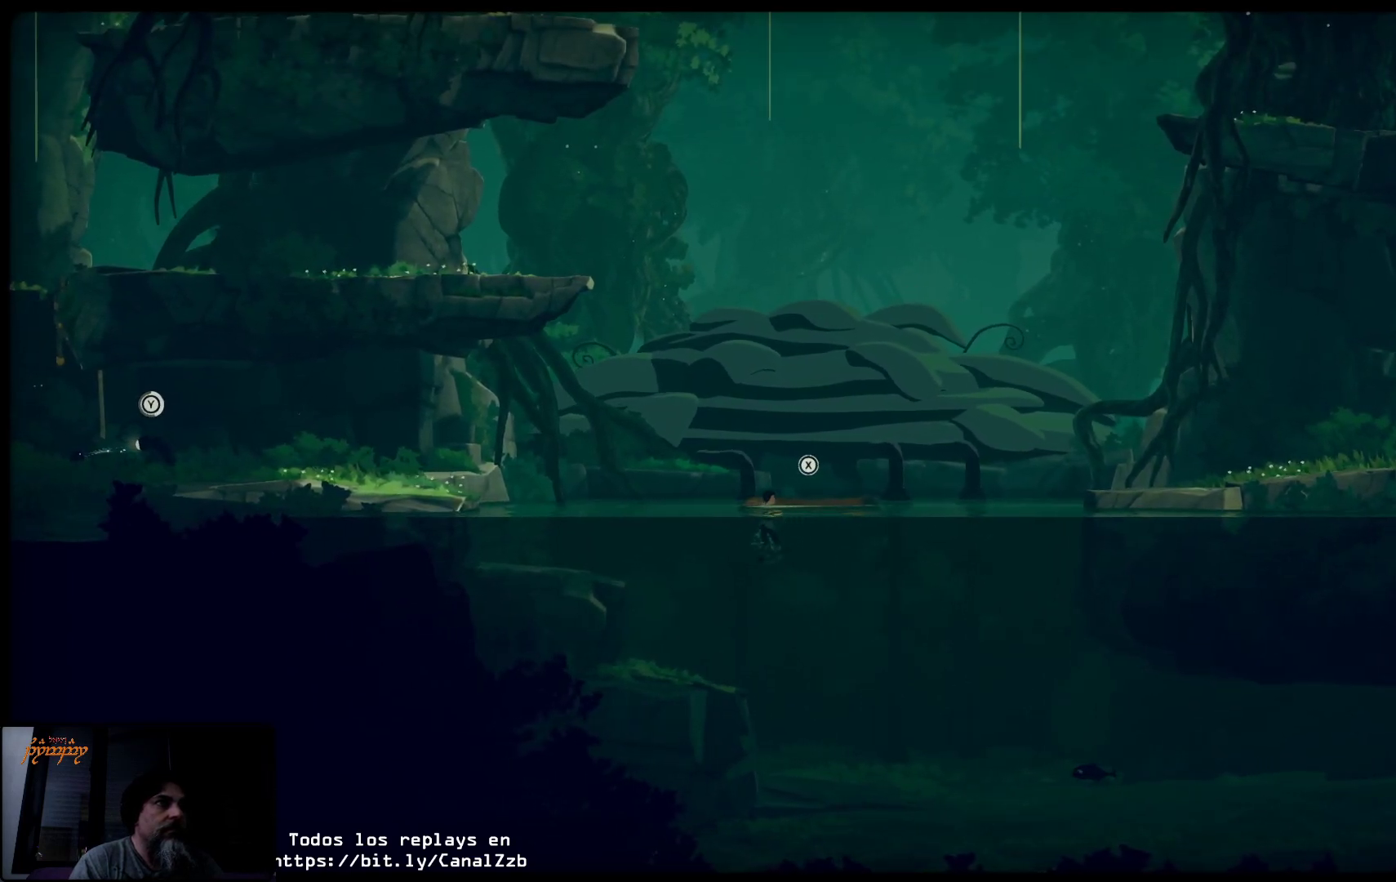
{"buttons": ["Y"], "left_stick": "center", "right_stick": "center", "events": []}
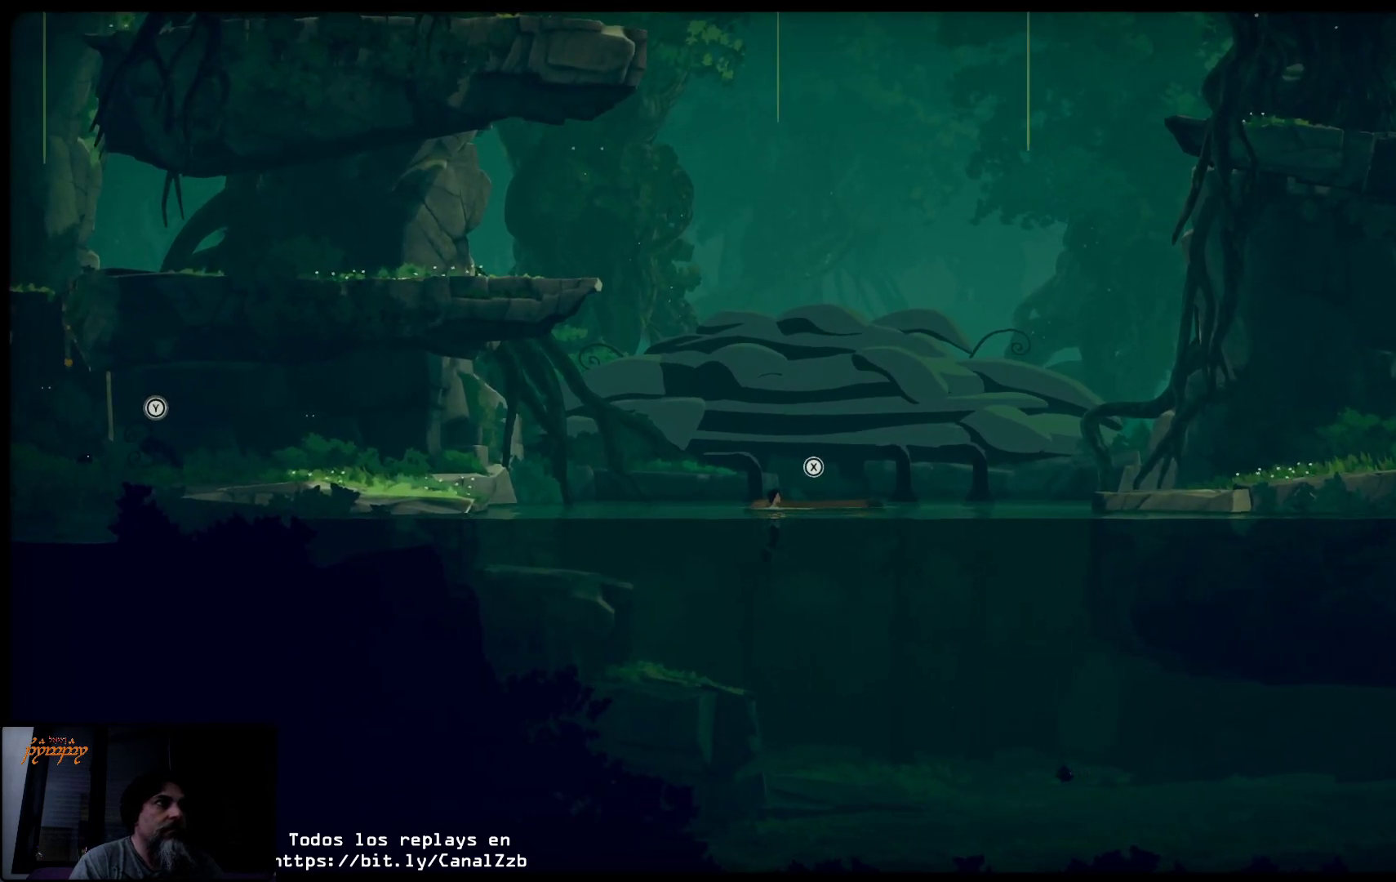
{"buttons": [], "left_stick": "center", "right_stick": "center", "events": [[367, "Y", "up"]]}
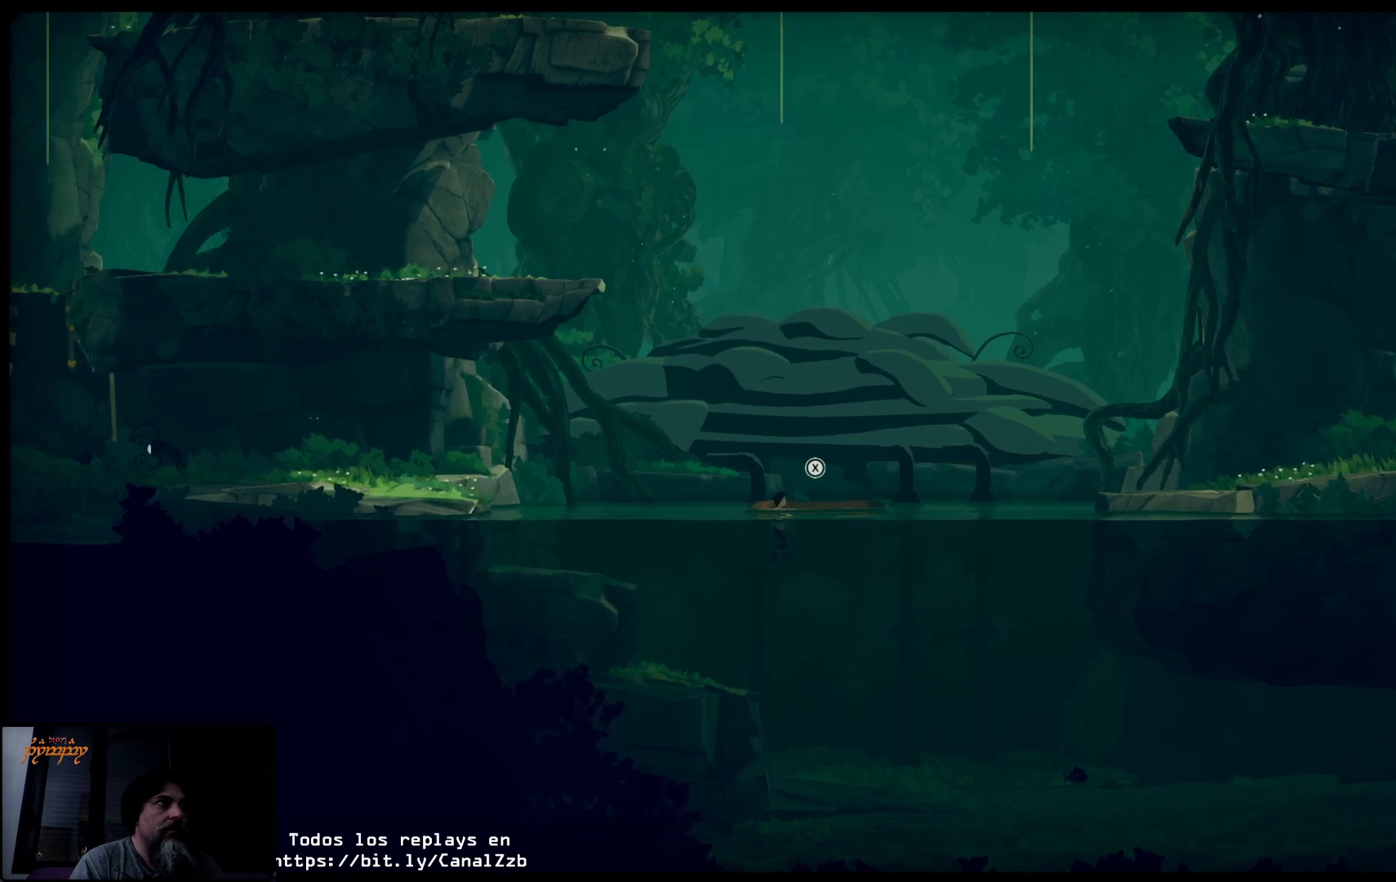
{"buttons": ["X"], "left_stick": "center", "right_stick": "center", "events": [[283, "X", "down"]]}
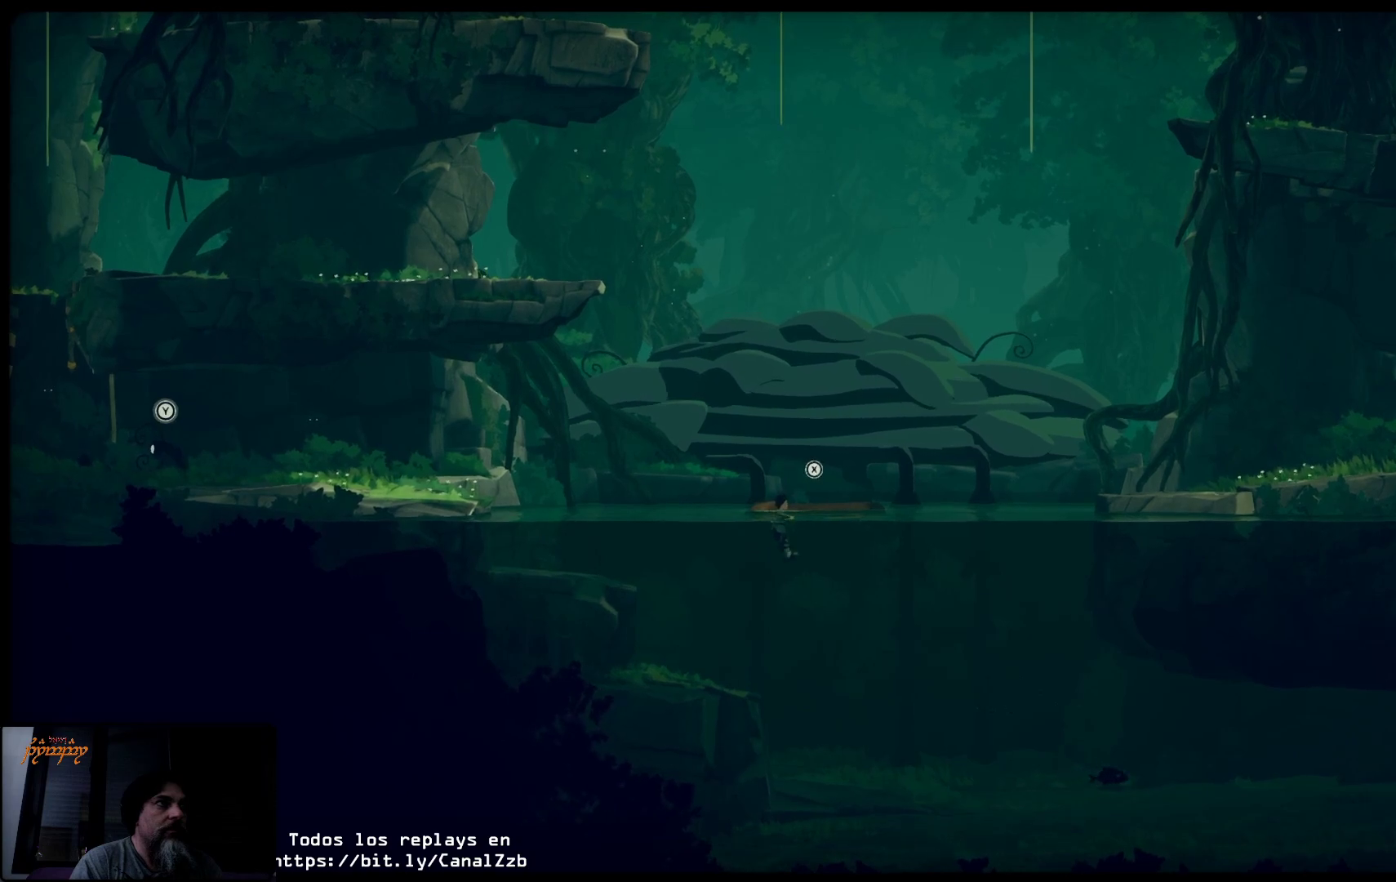
{"buttons": ["X"], "left_stick": "center", "right_stick": "center", "events": []}
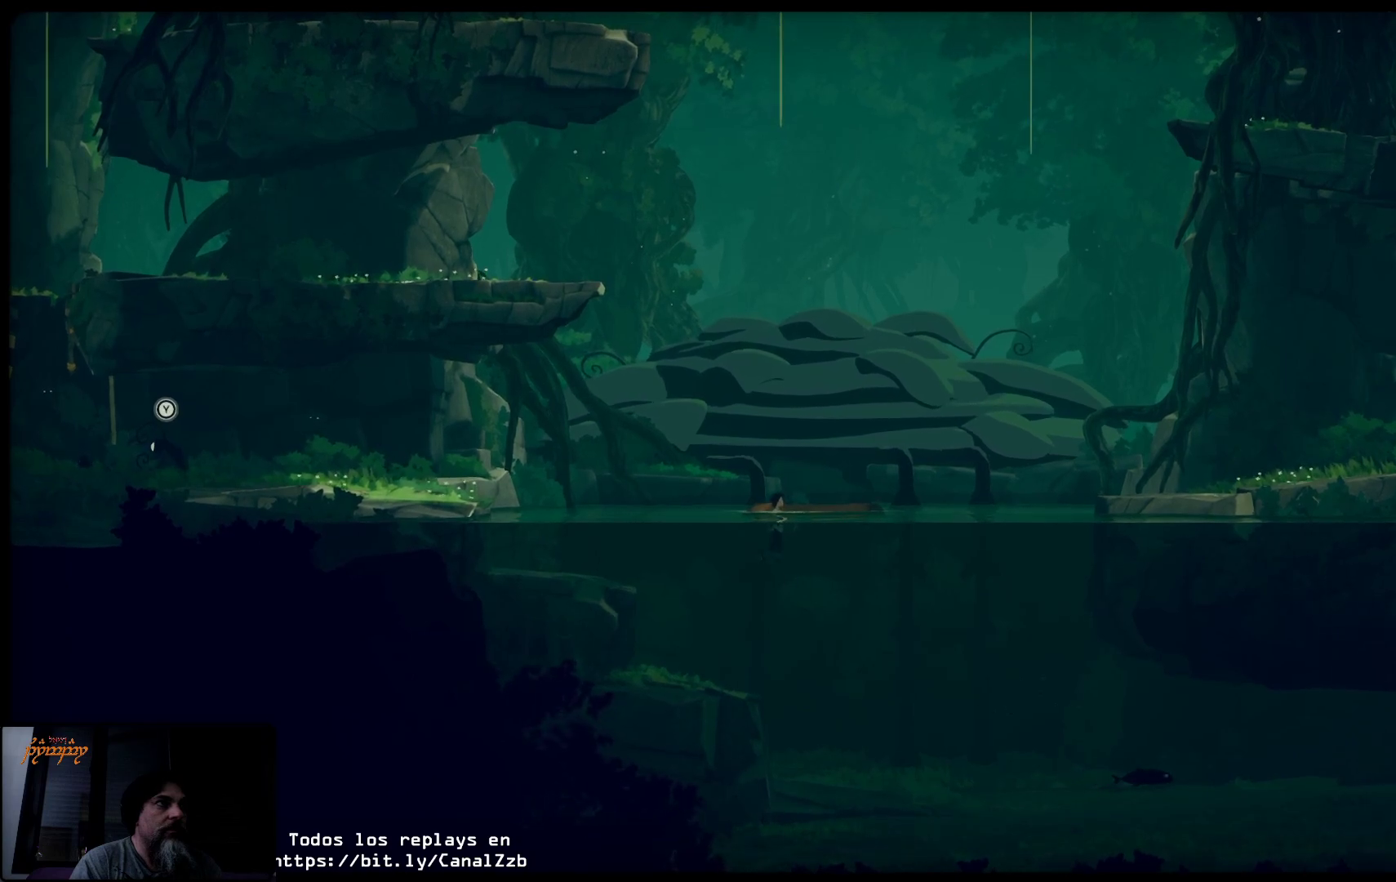
{"buttons": ["X"], "left_stick": "left", "right_stick": "center", "events": [[117, "left_stick", "left"]]}
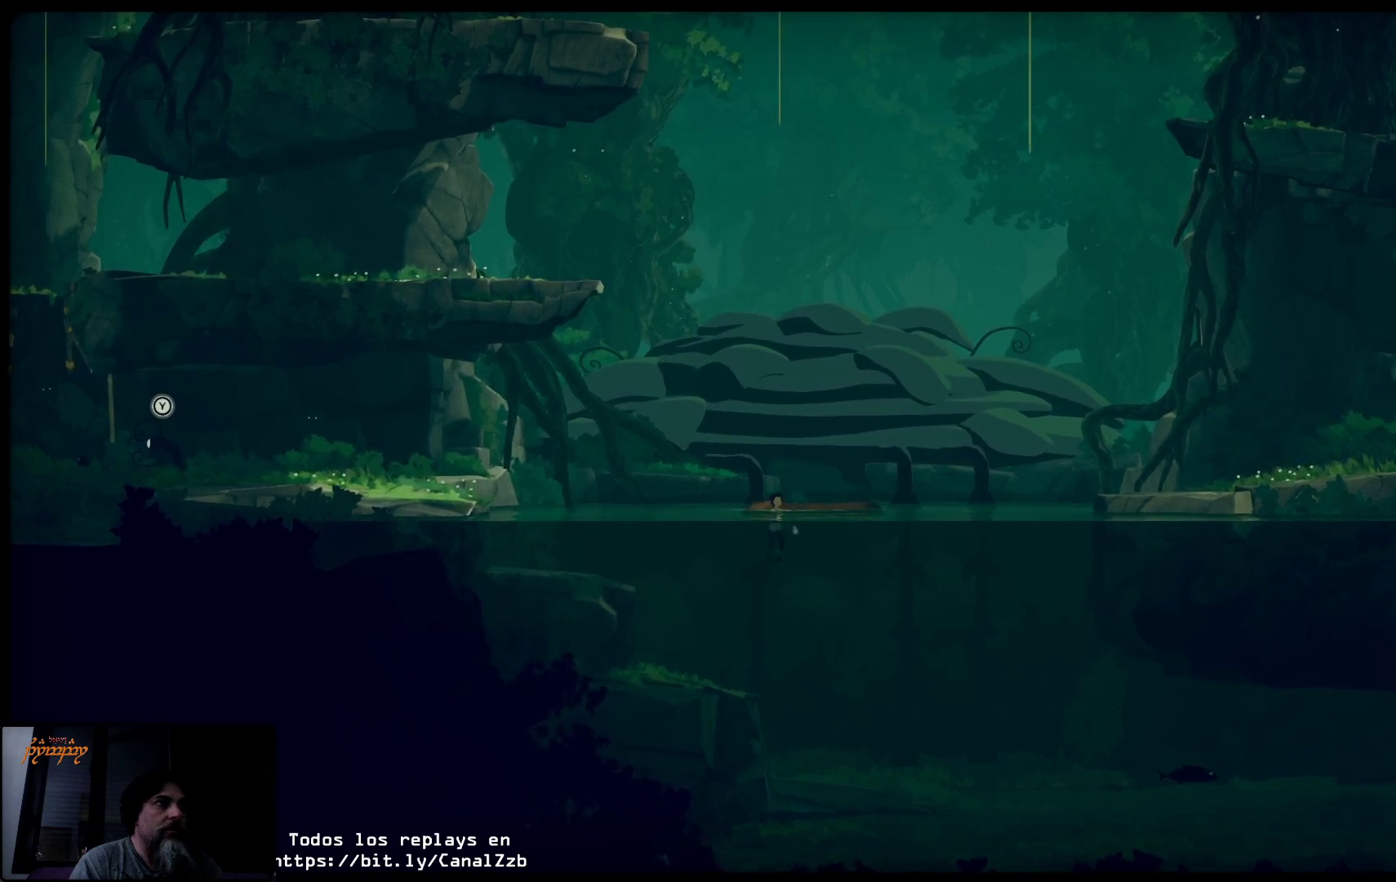
{"buttons": [], "left_stick": "center", "right_stick": "center", "events": [[367, "left_stick", "center"], [417, "X", "up"]]}
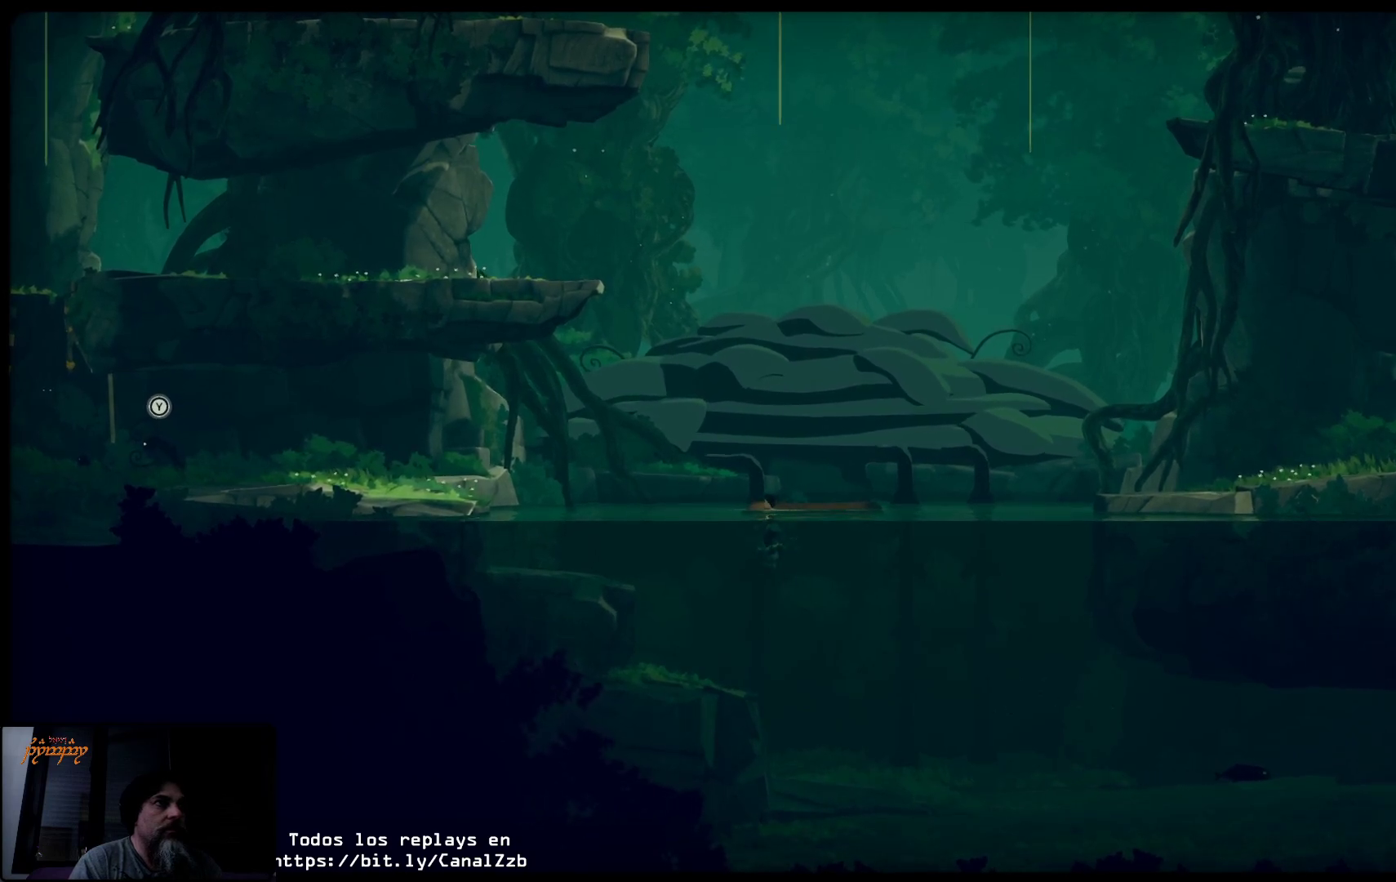
{"buttons": ["X"], "left_stick": "center", "right_stick": "center", "events": [[17, "X", "down"]]}
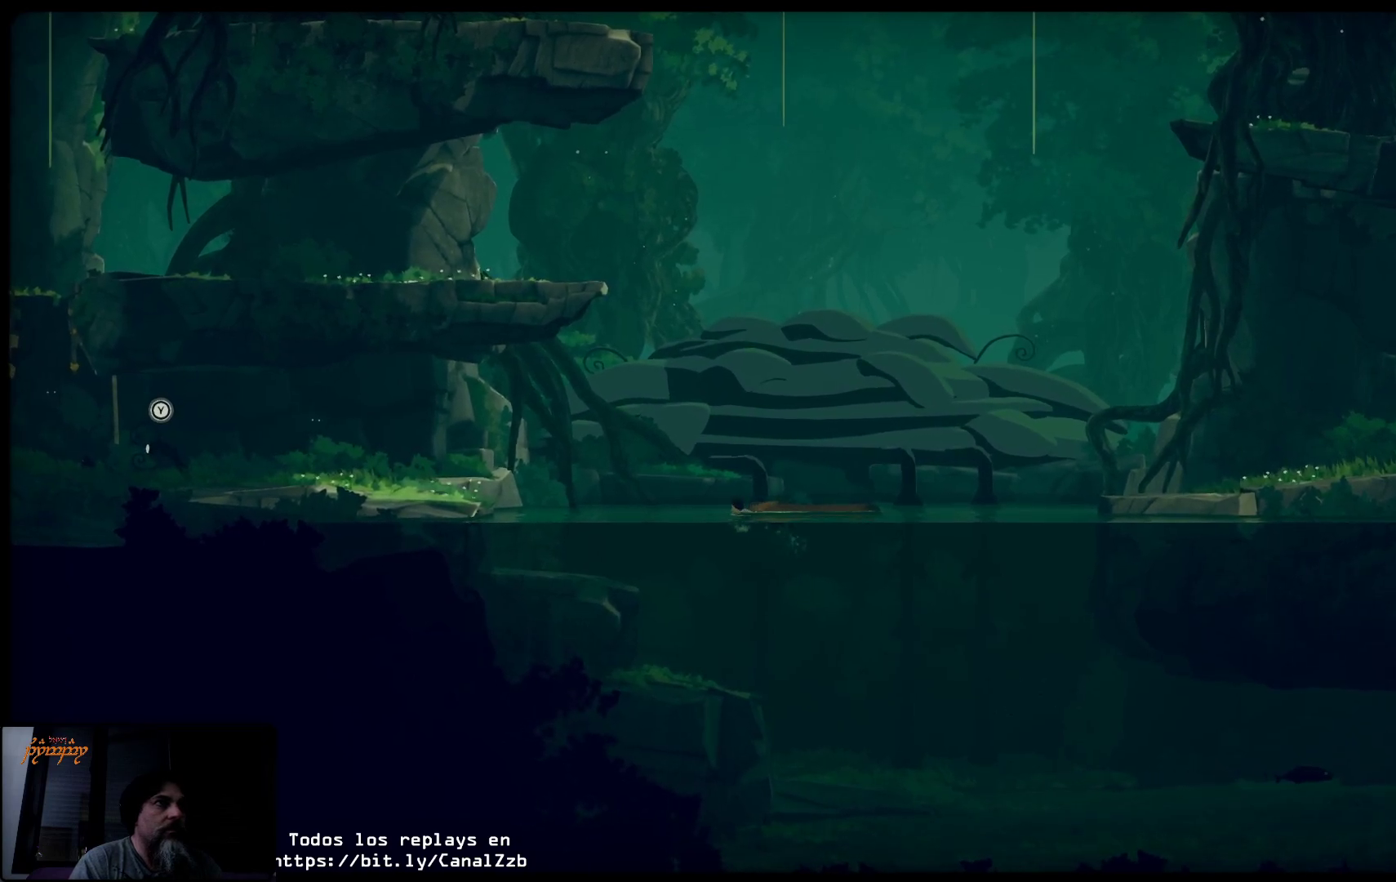
{"buttons": ["X"], "left_stick": "left", "right_stick": "center", "events": [[417, "left_stick", "left"]]}
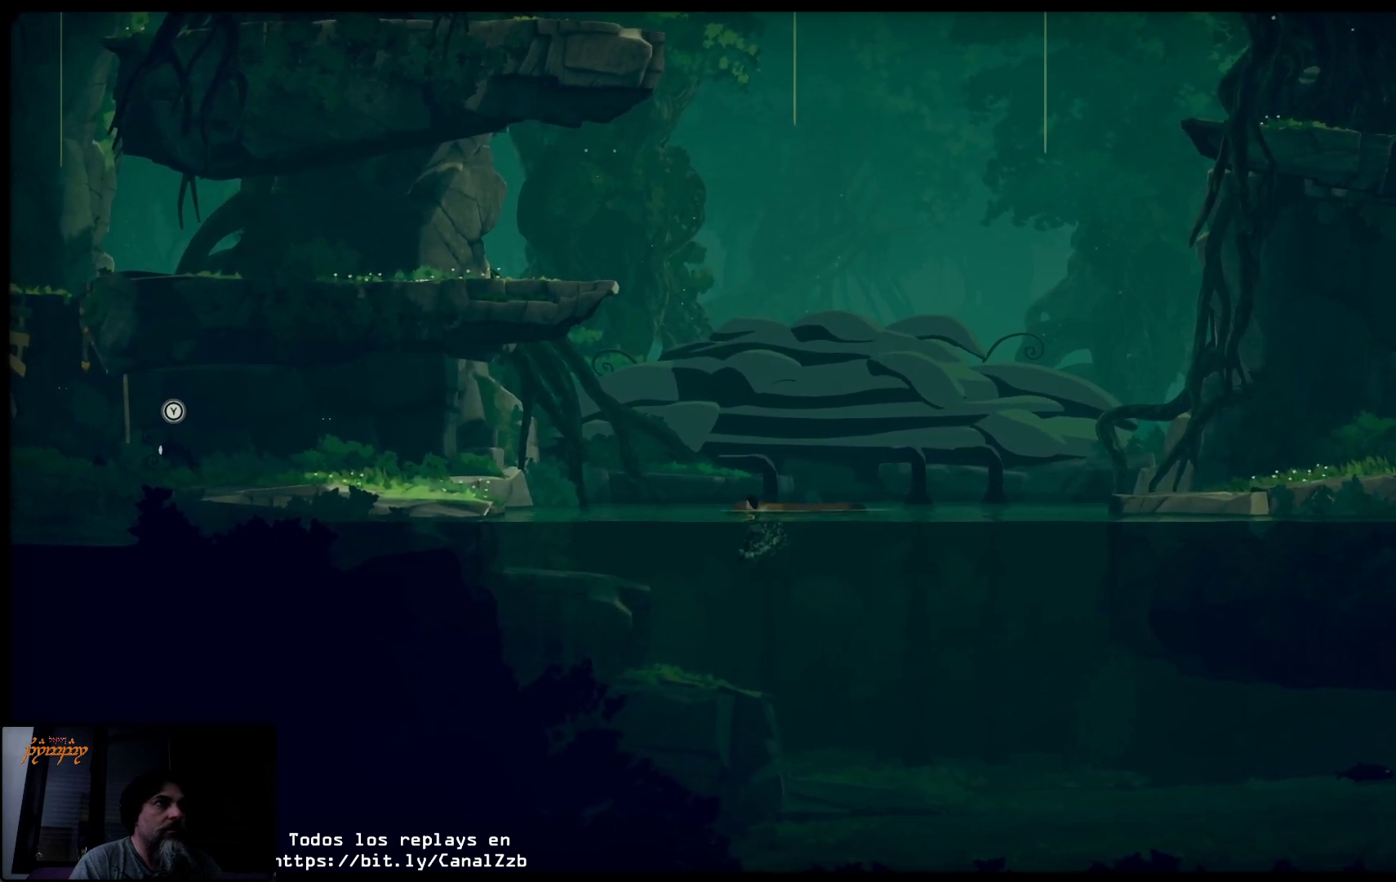
{"buttons": ["X"], "left_stick": "left", "right_stick": "center", "events": []}
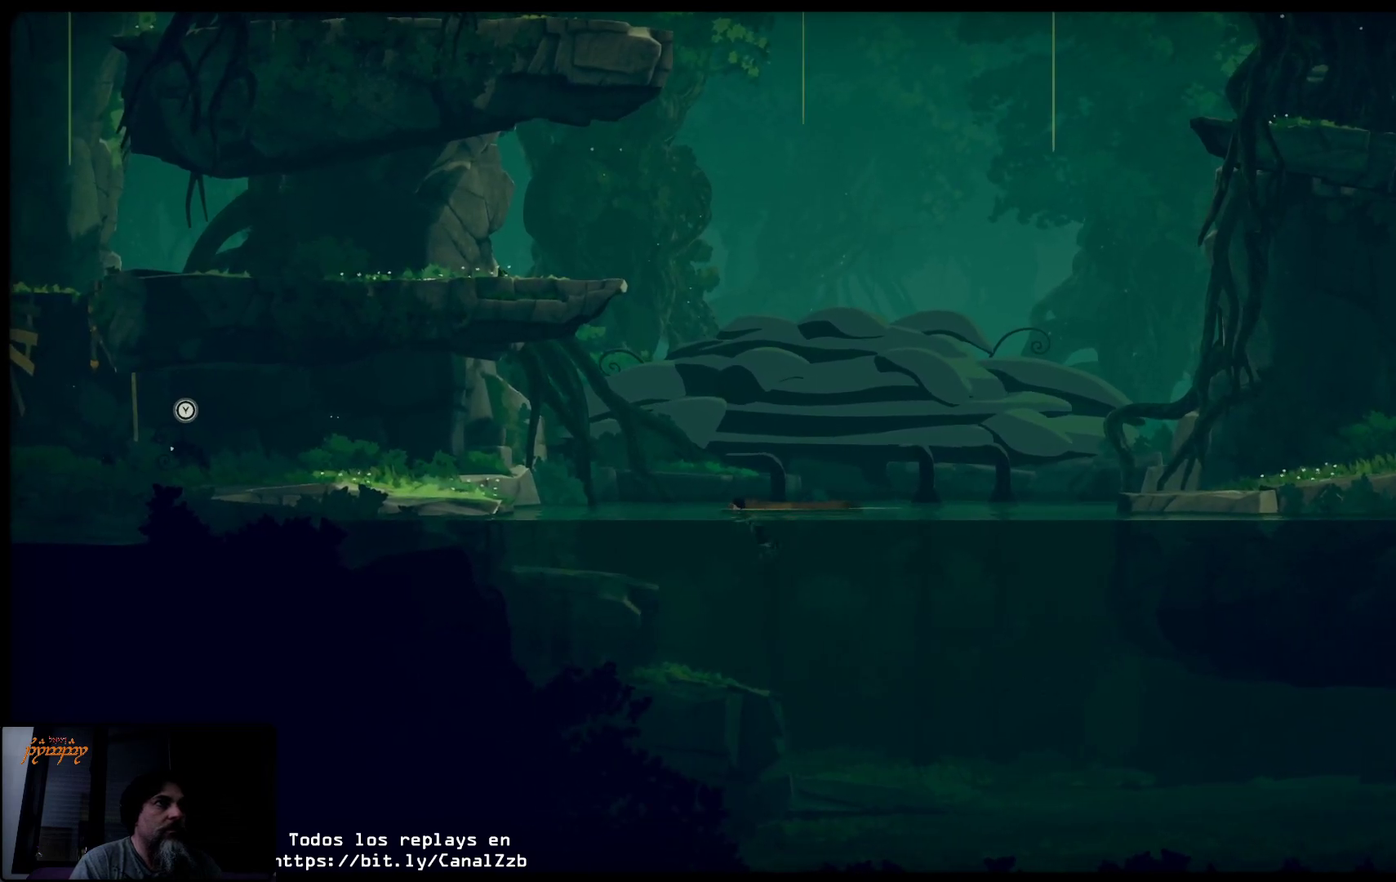
{"buttons": ["X"], "left_stick": "left", "right_stick": "center", "events": []}
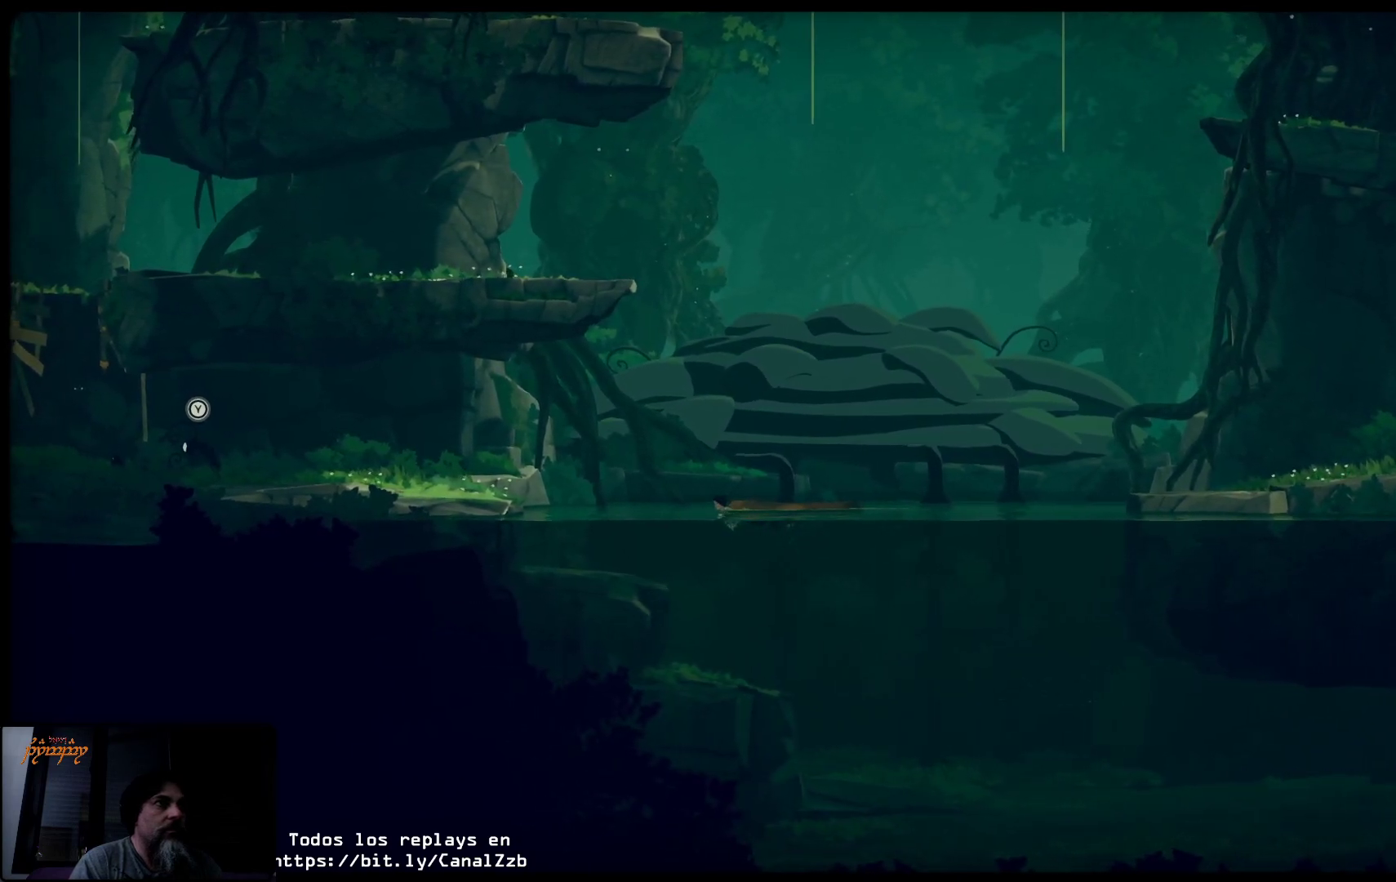
{"buttons": ["B", "Y"], "left_stick": "left", "right_stick": "center", "events": [[33, "Y", "down"], [150, "B", "down"], [183, "A", "down"], [367, "X", "up"], [400, "A", "up"]]}
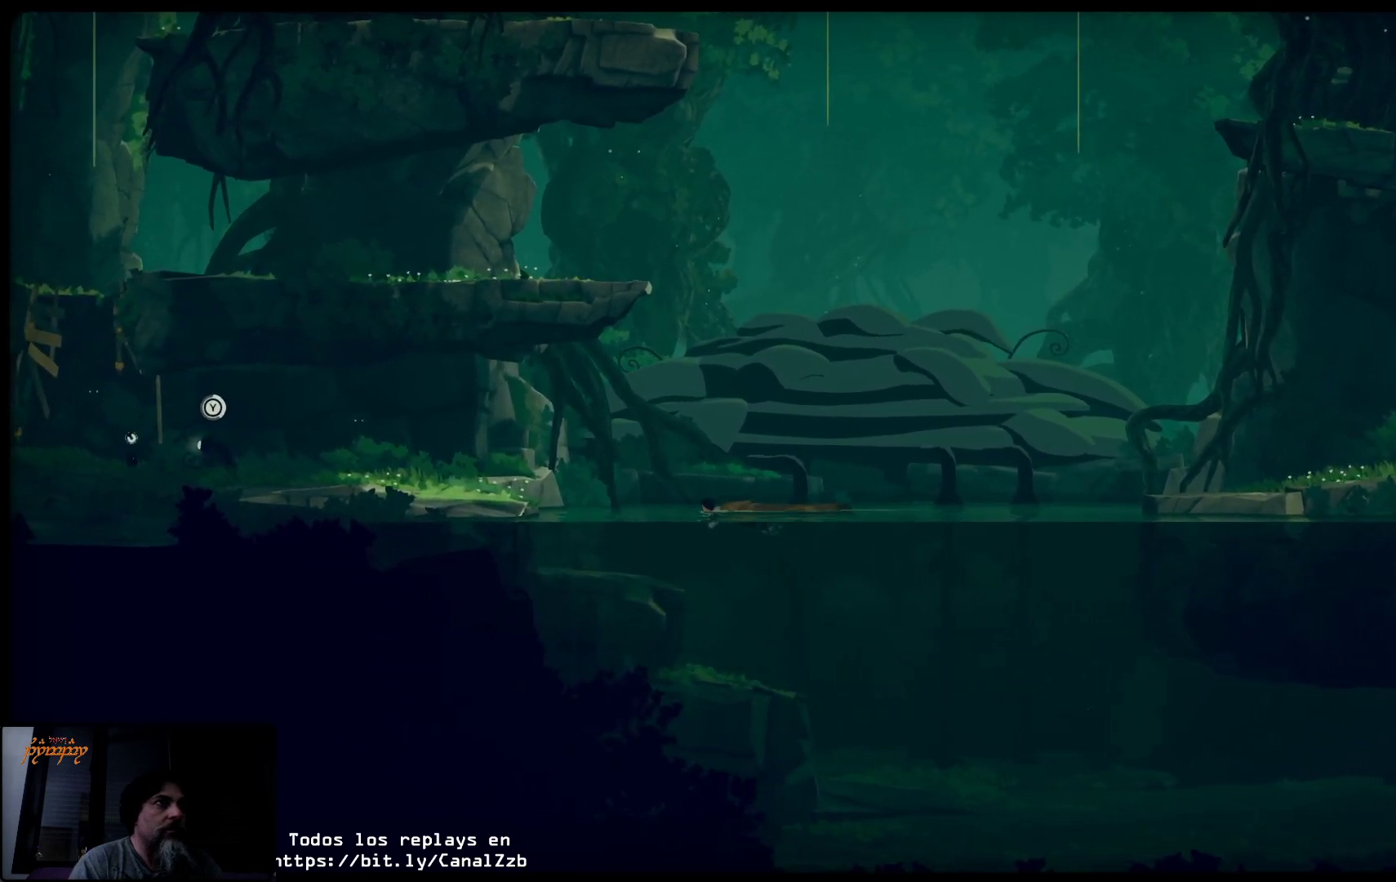
{"buttons": [], "left_stick": "left", "right_stick": "center", "events": [[267, "Y", "up"], [367, "B", "up"]]}
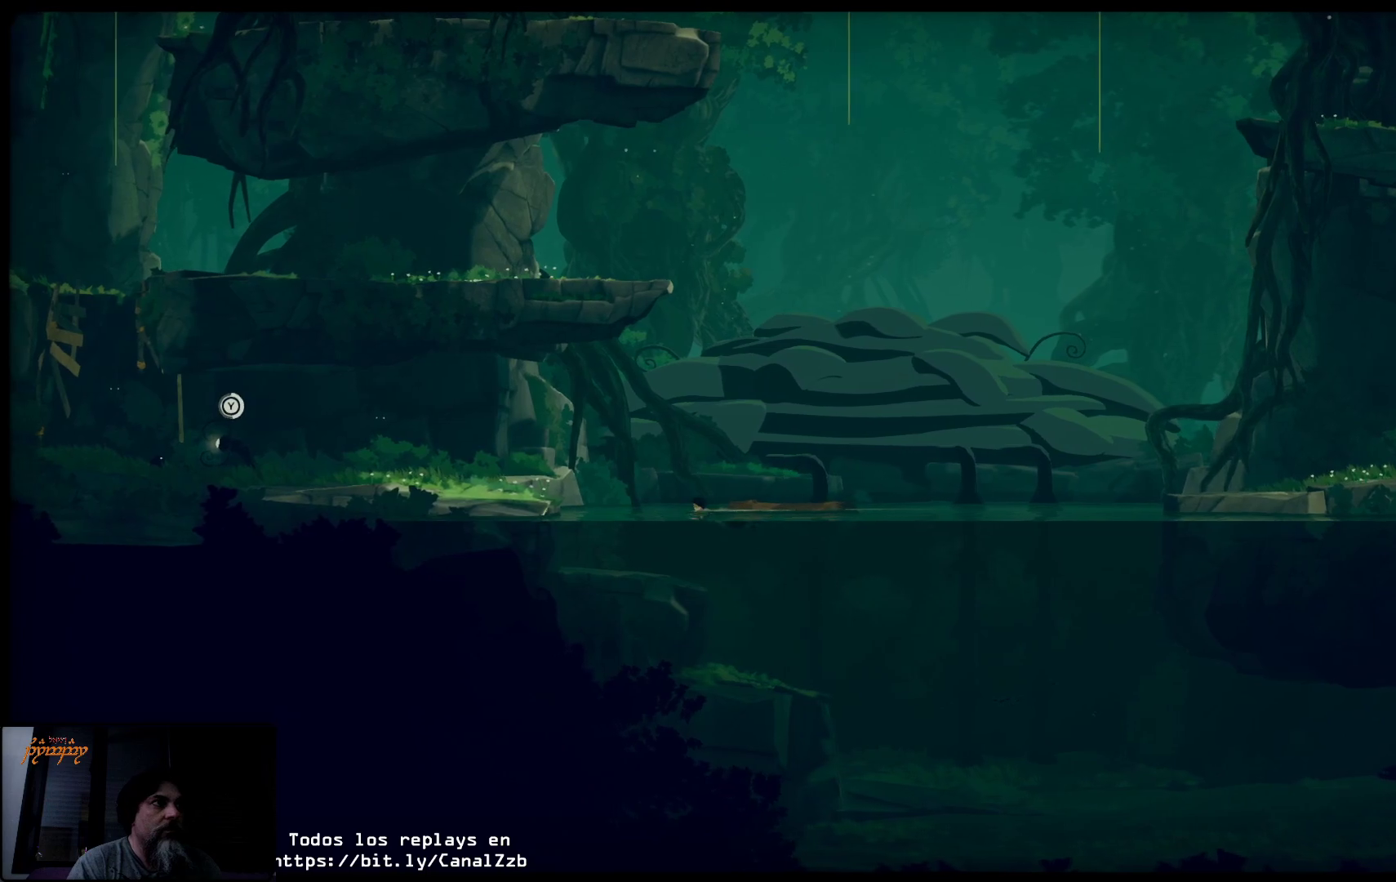
{"buttons": ["B"], "left_stick": "left", "right_stick": "center", "events": [[200, "B", "down"]]}
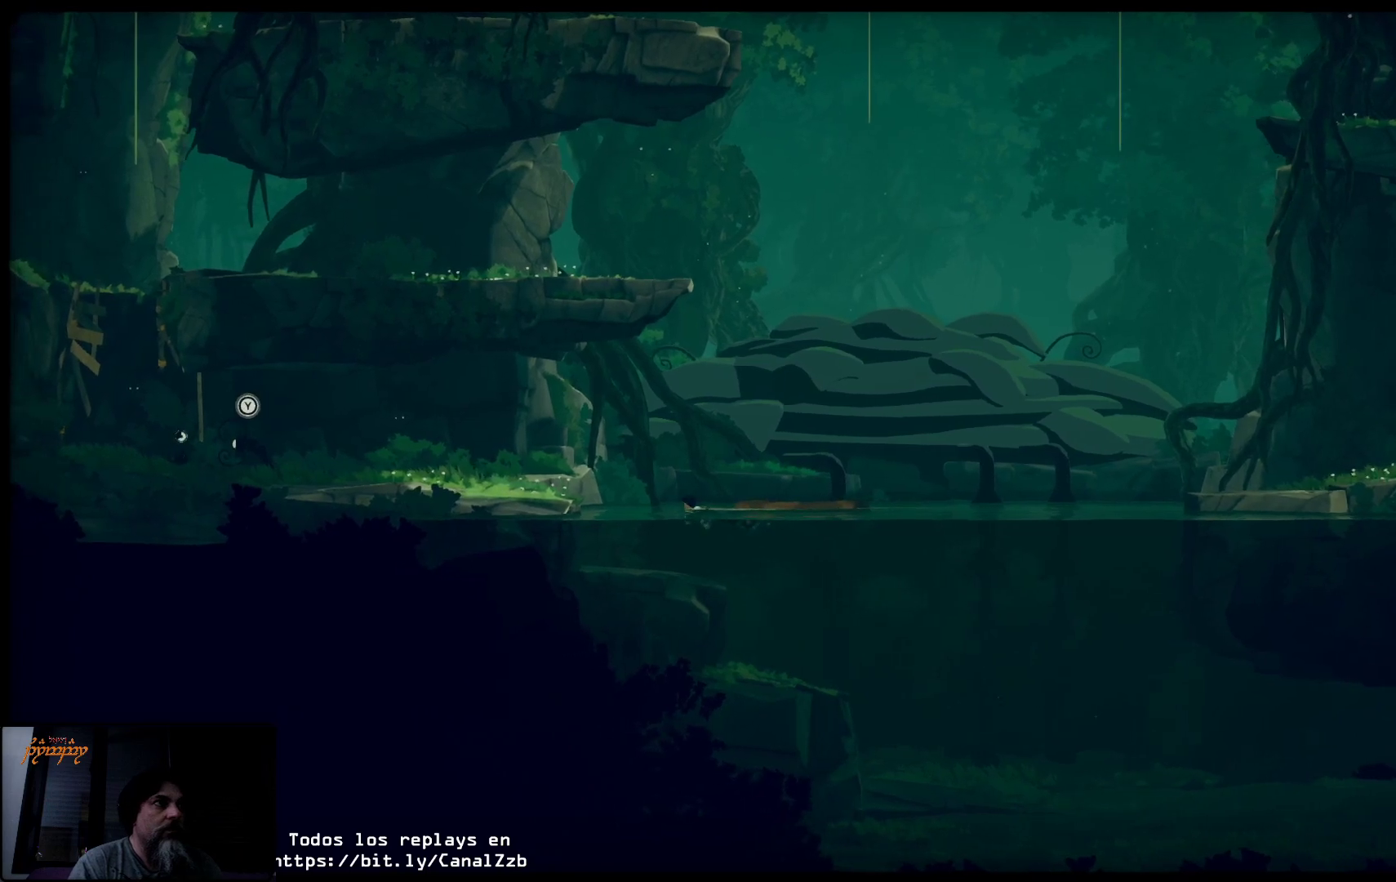
{"buttons": ["B"], "left_stick": "center", "right_stick": "center", "events": [[400, "left_stick", "center"]]}
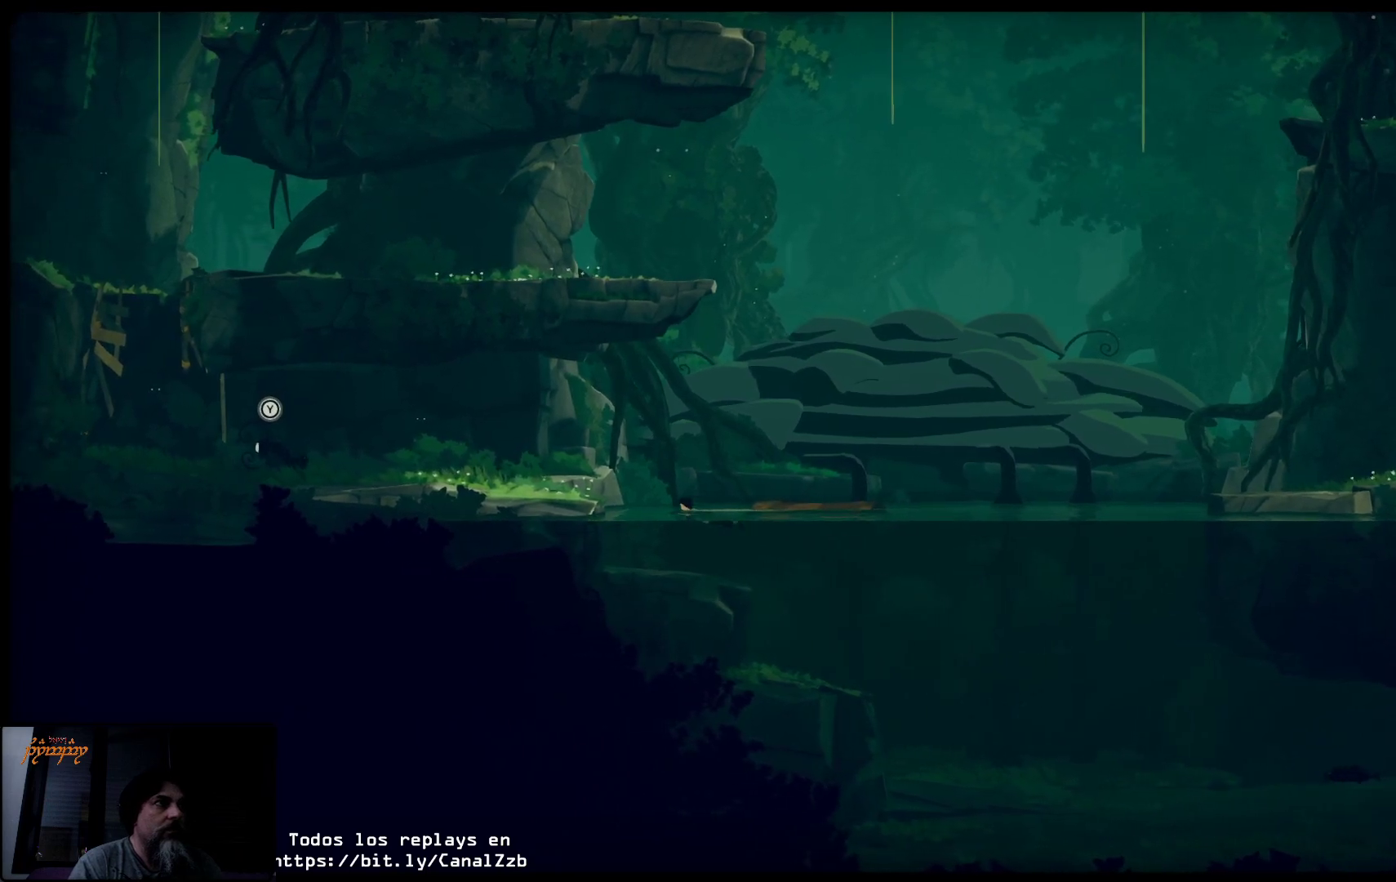
{"buttons": [], "left_stick": "right", "right_stick": "center", "events": [[317, "left_stick", "right"], [367, "B", "up"]]}
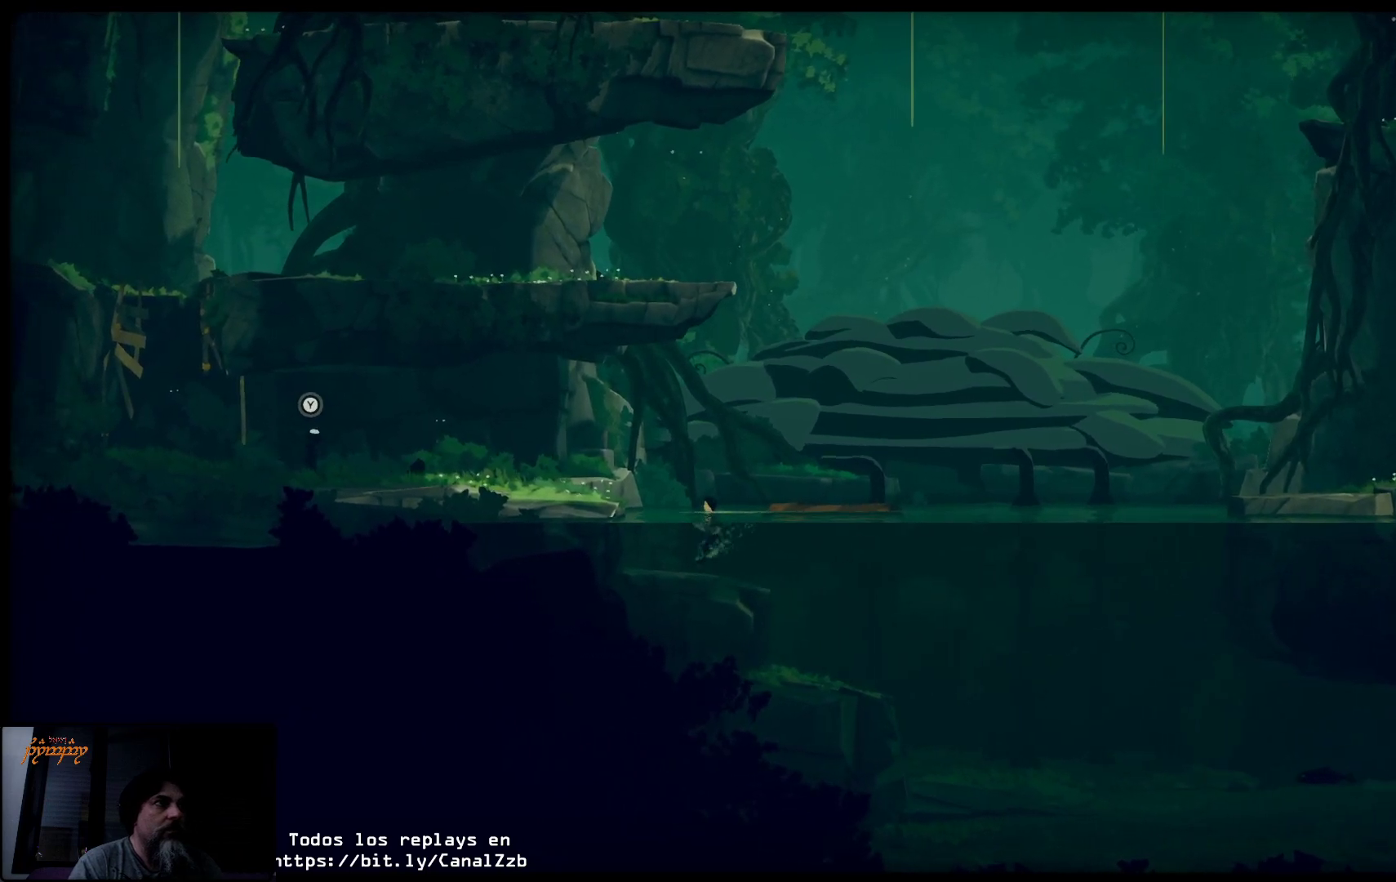
{"buttons": [], "left_stick": "right", "right_stick": "center", "events": []}
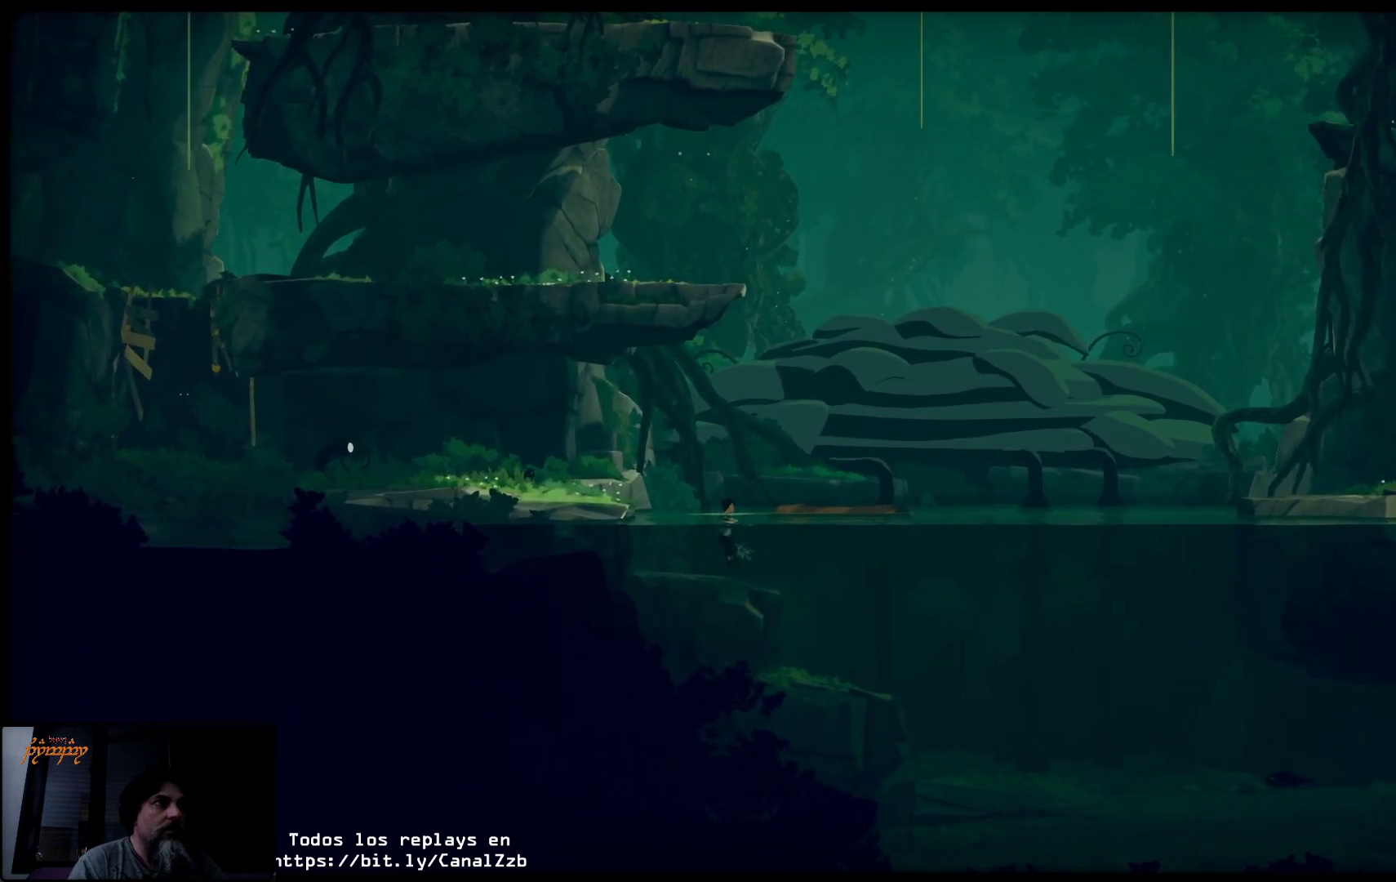
{"buttons": [], "left_stick": "right", "right_stick": "center", "events": []}
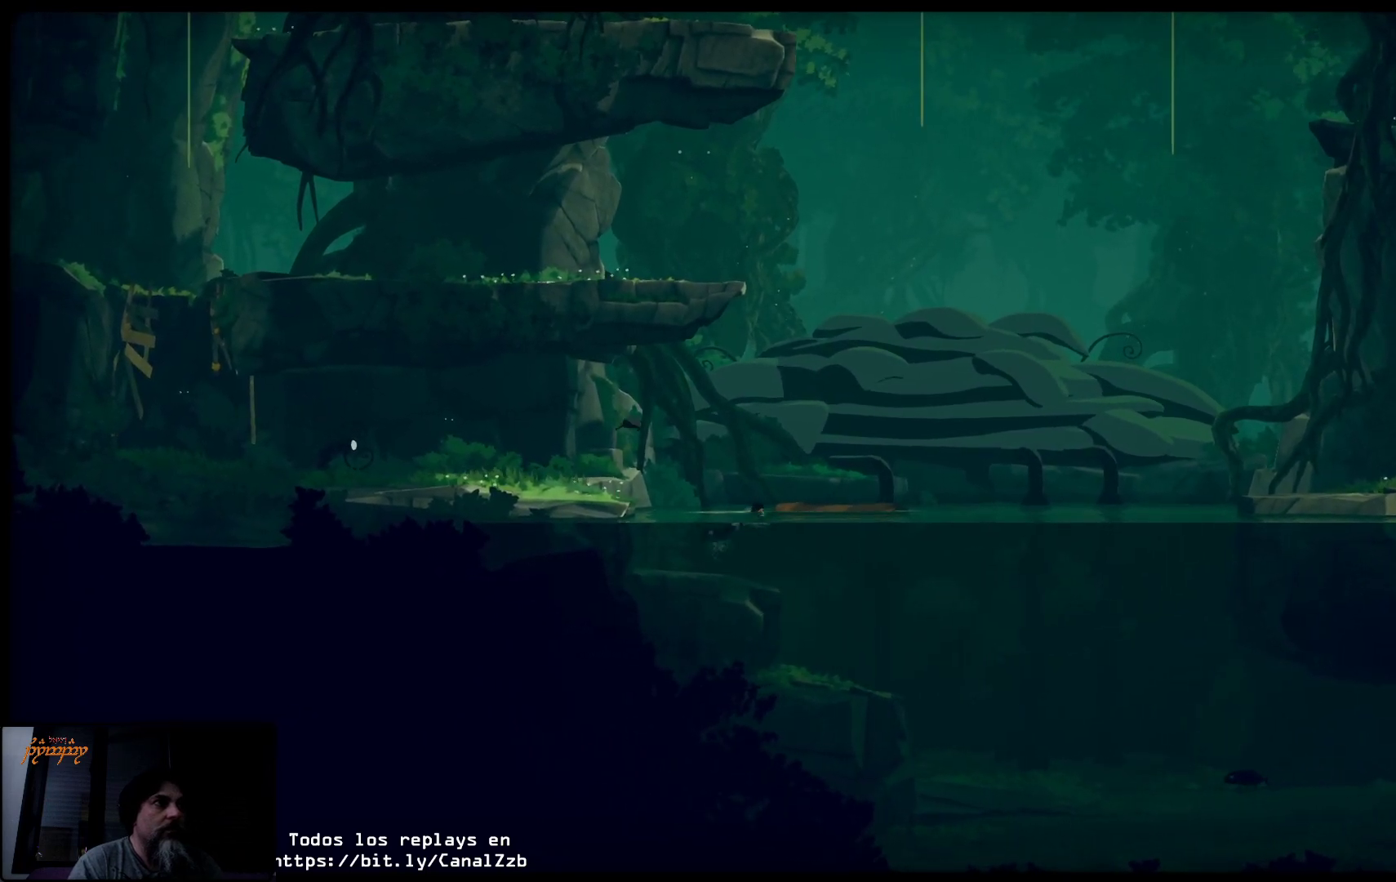
{"buttons": [], "left_stick": "center", "right_stick": "center", "events": [[400, "left_stick", "center"]]}
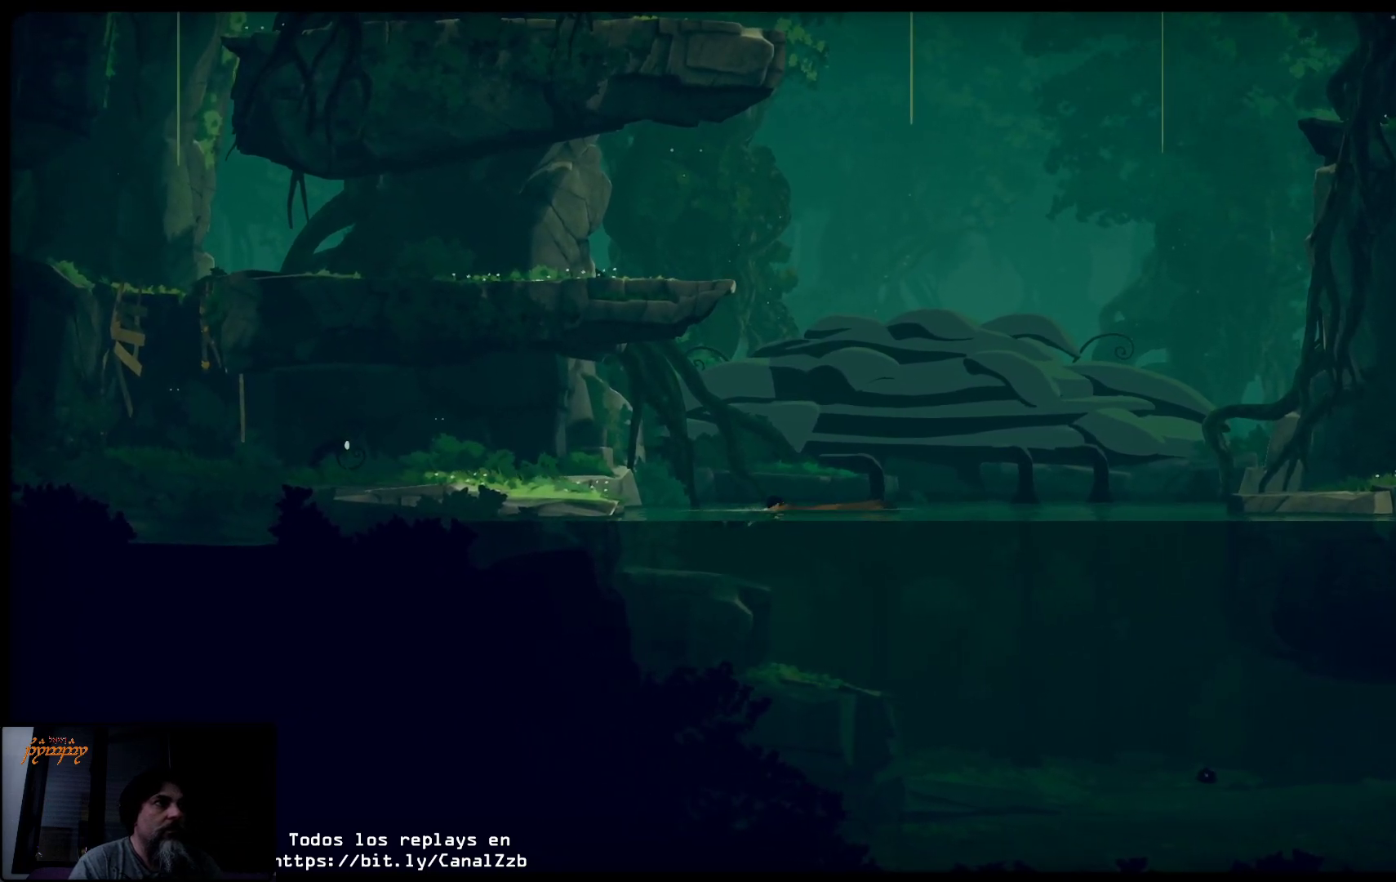
{"buttons": [], "left_stick": "right", "right_stick": "center", "events": [[67, "left_stick", "right"], [217, "left_stick", "center"], [333, "left_stick", "right"]]}
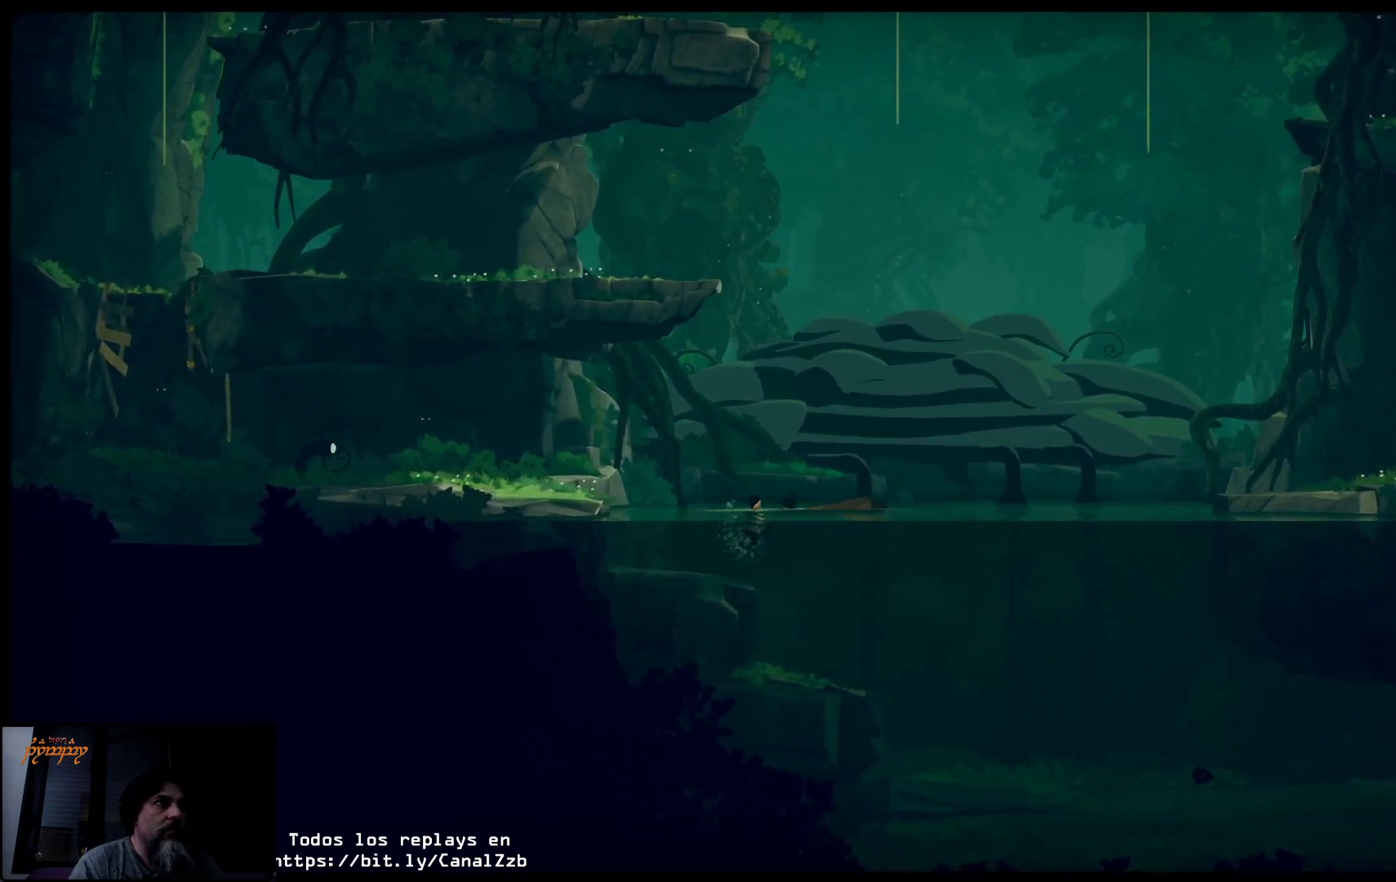
{"buttons": ["X"], "left_stick": "right", "right_stick": "center", "events": [[450, "X", "down"]]}
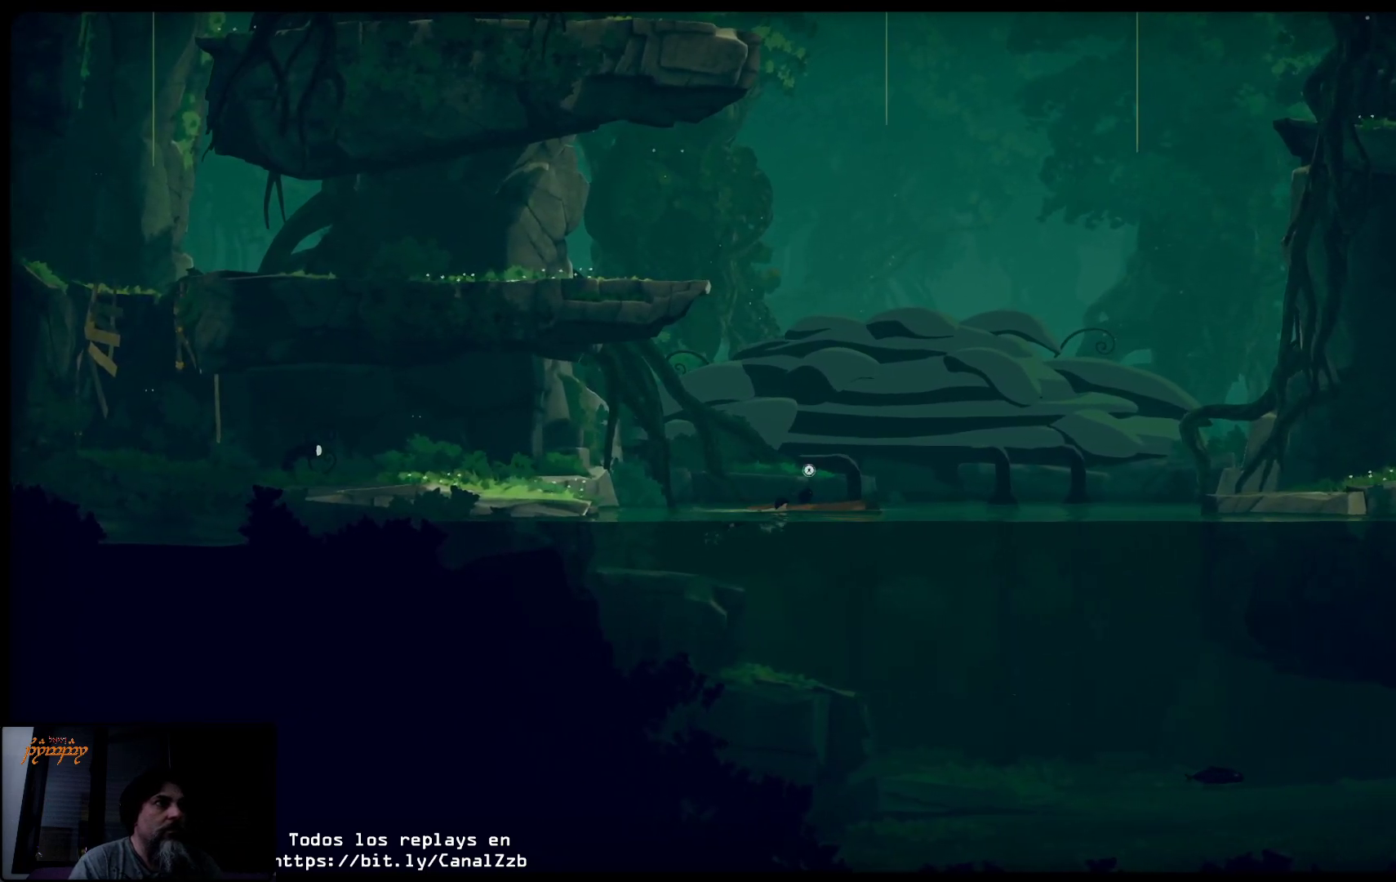
{"buttons": ["X"], "left_stick": "right", "right_stick": "center", "events": [[17, "left_stick", "center"], [150, "left_stick", "right"]]}
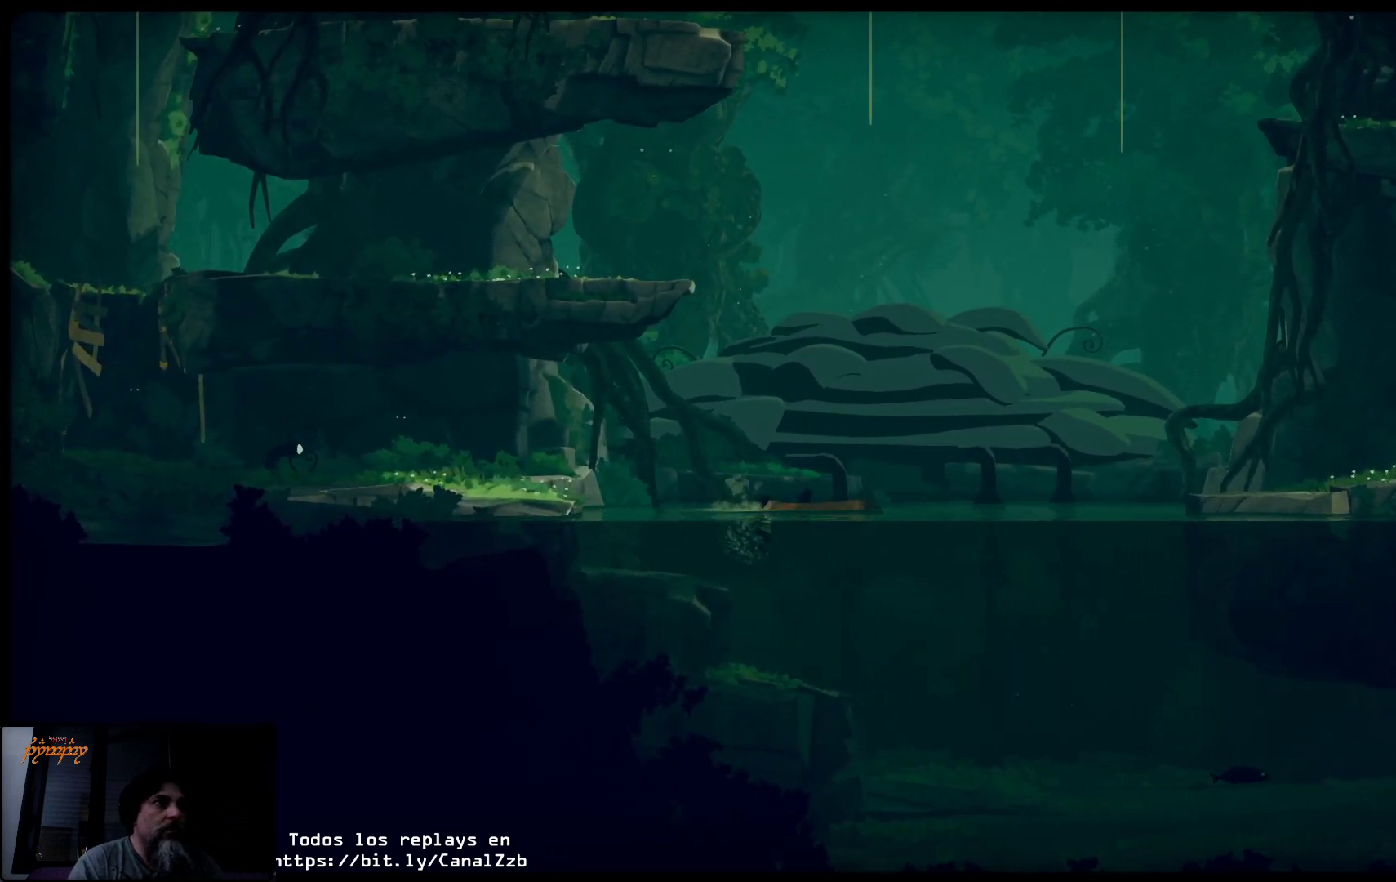
{"buttons": ["X"], "left_stick": "right", "right_stick": "center", "events": []}
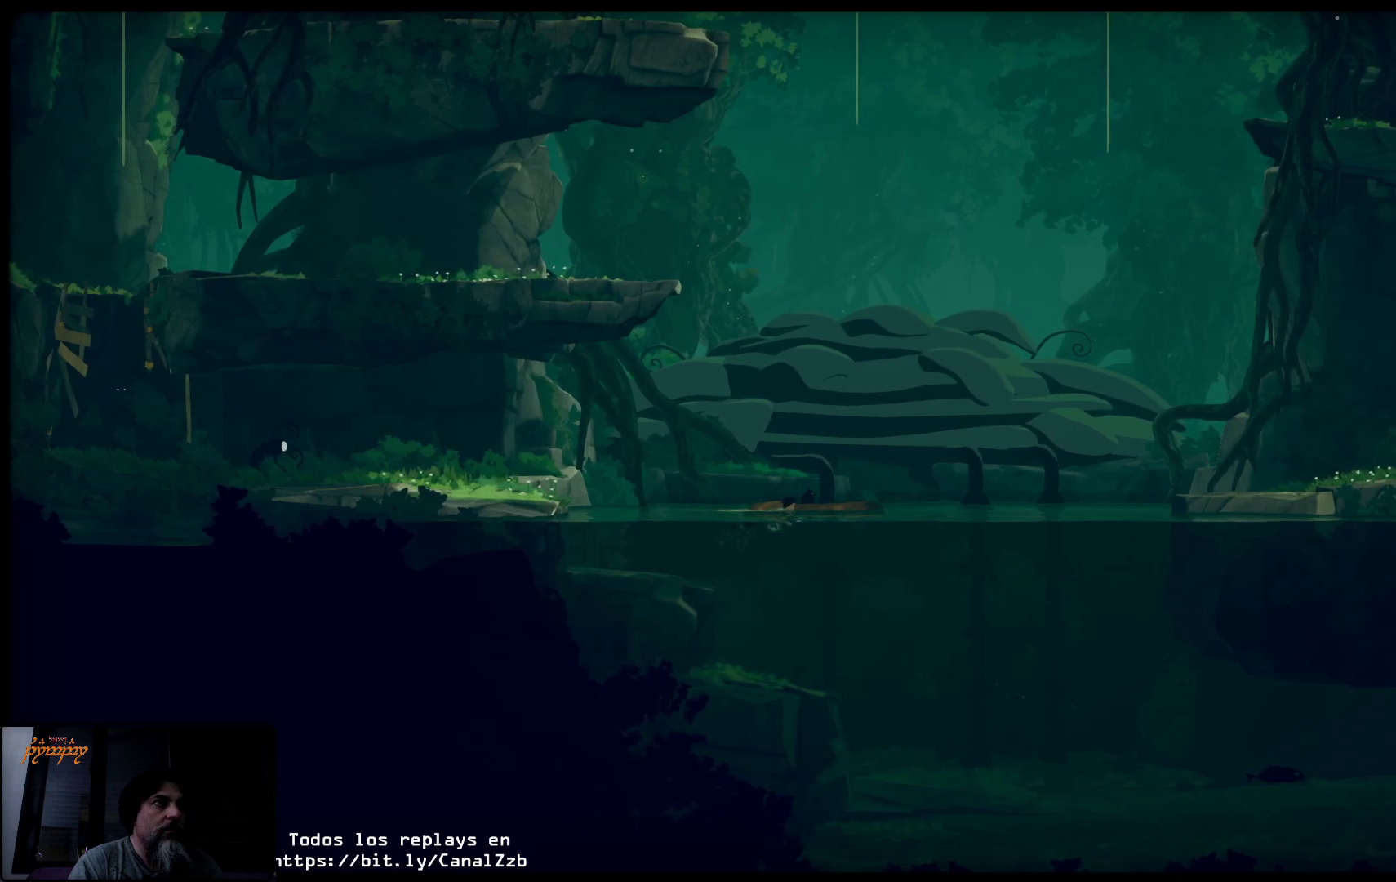
{"buttons": ["X"], "left_stick": "right", "right_stick": "center", "events": []}
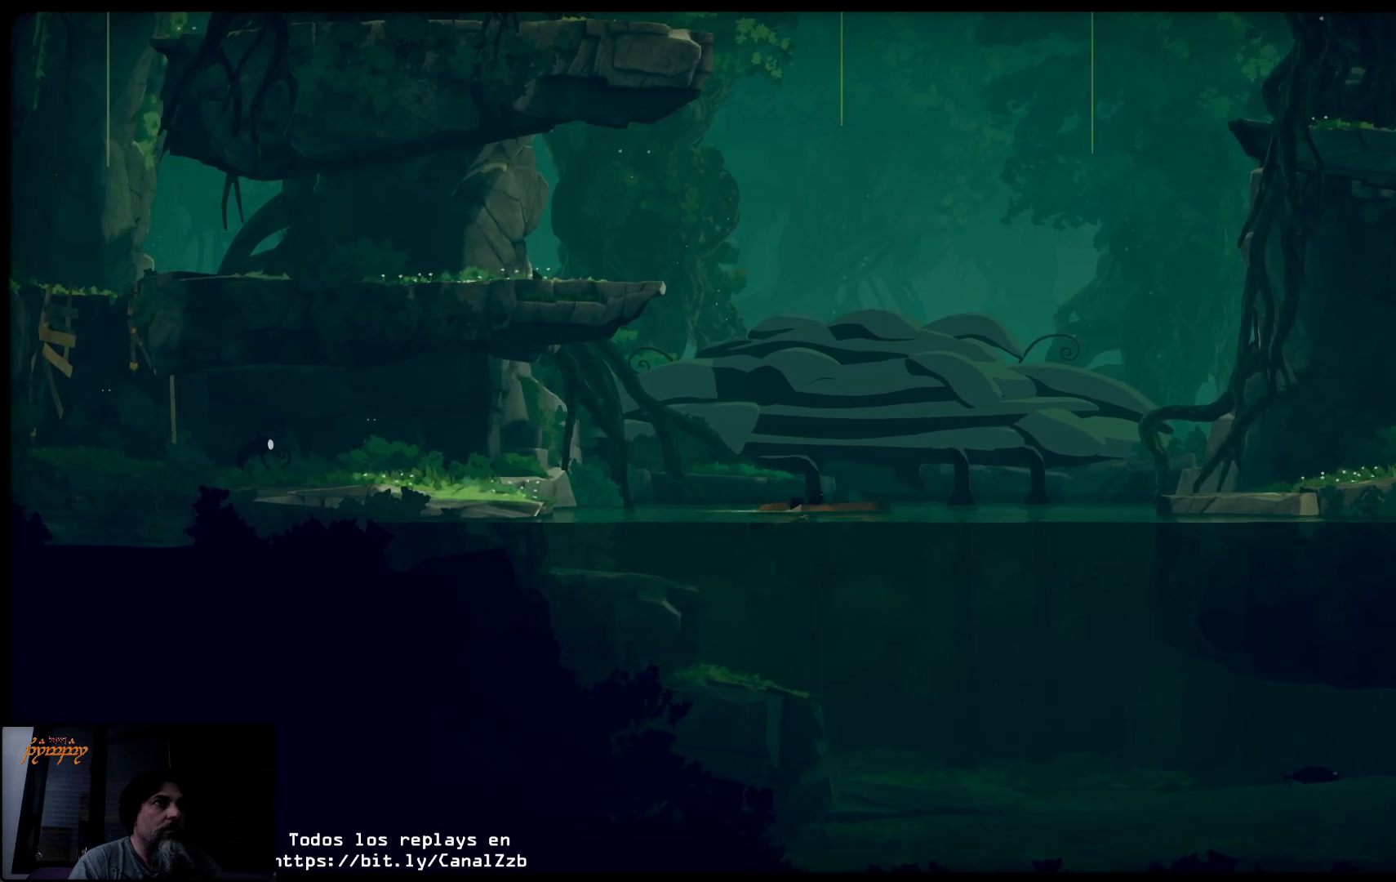
{"buttons": ["X"], "left_stick": "right", "right_stick": "center", "events": []}
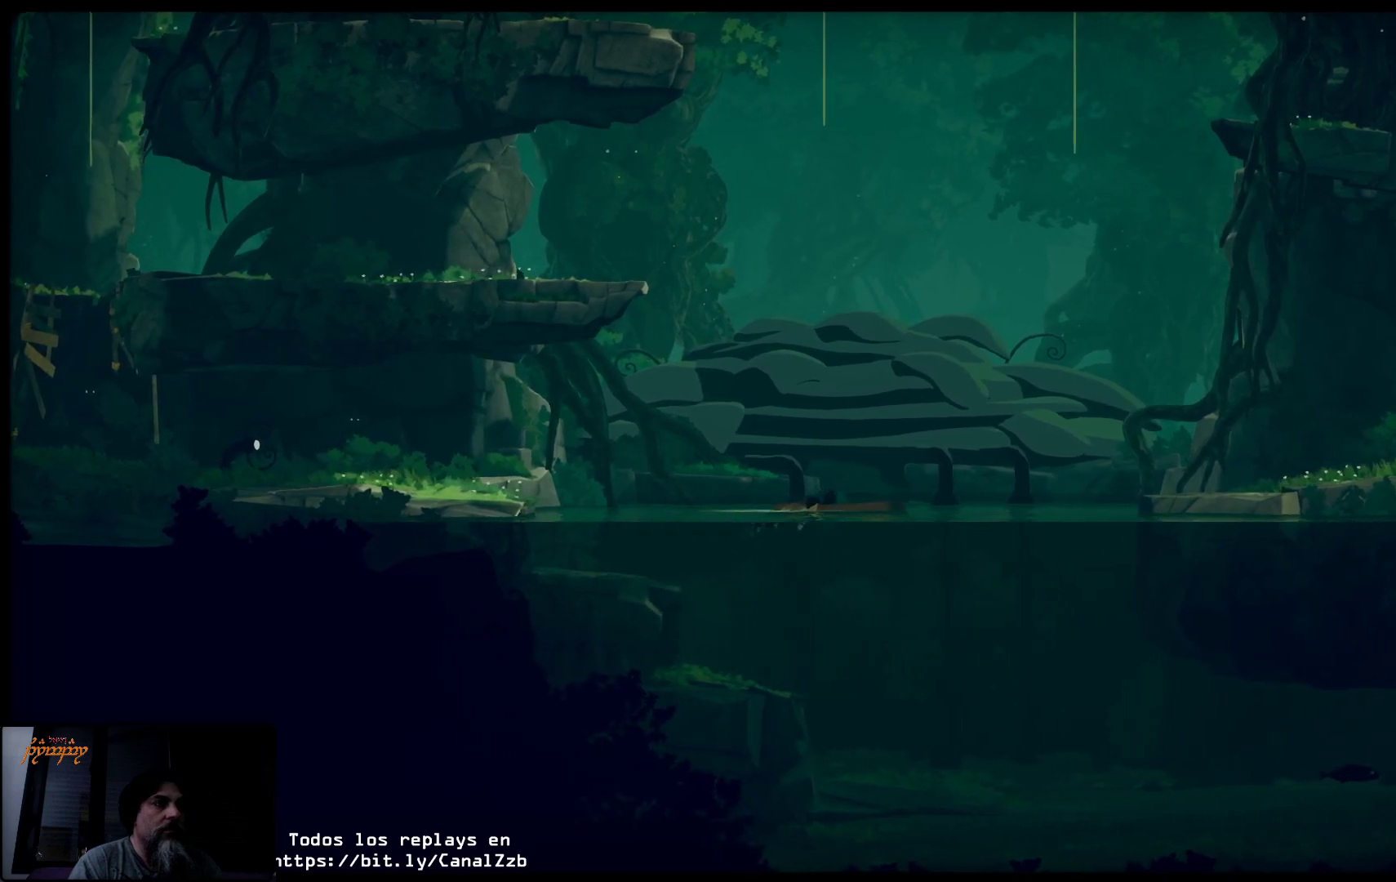
{"buttons": ["X"], "left_stick": "right", "right_stick": "center", "events": []}